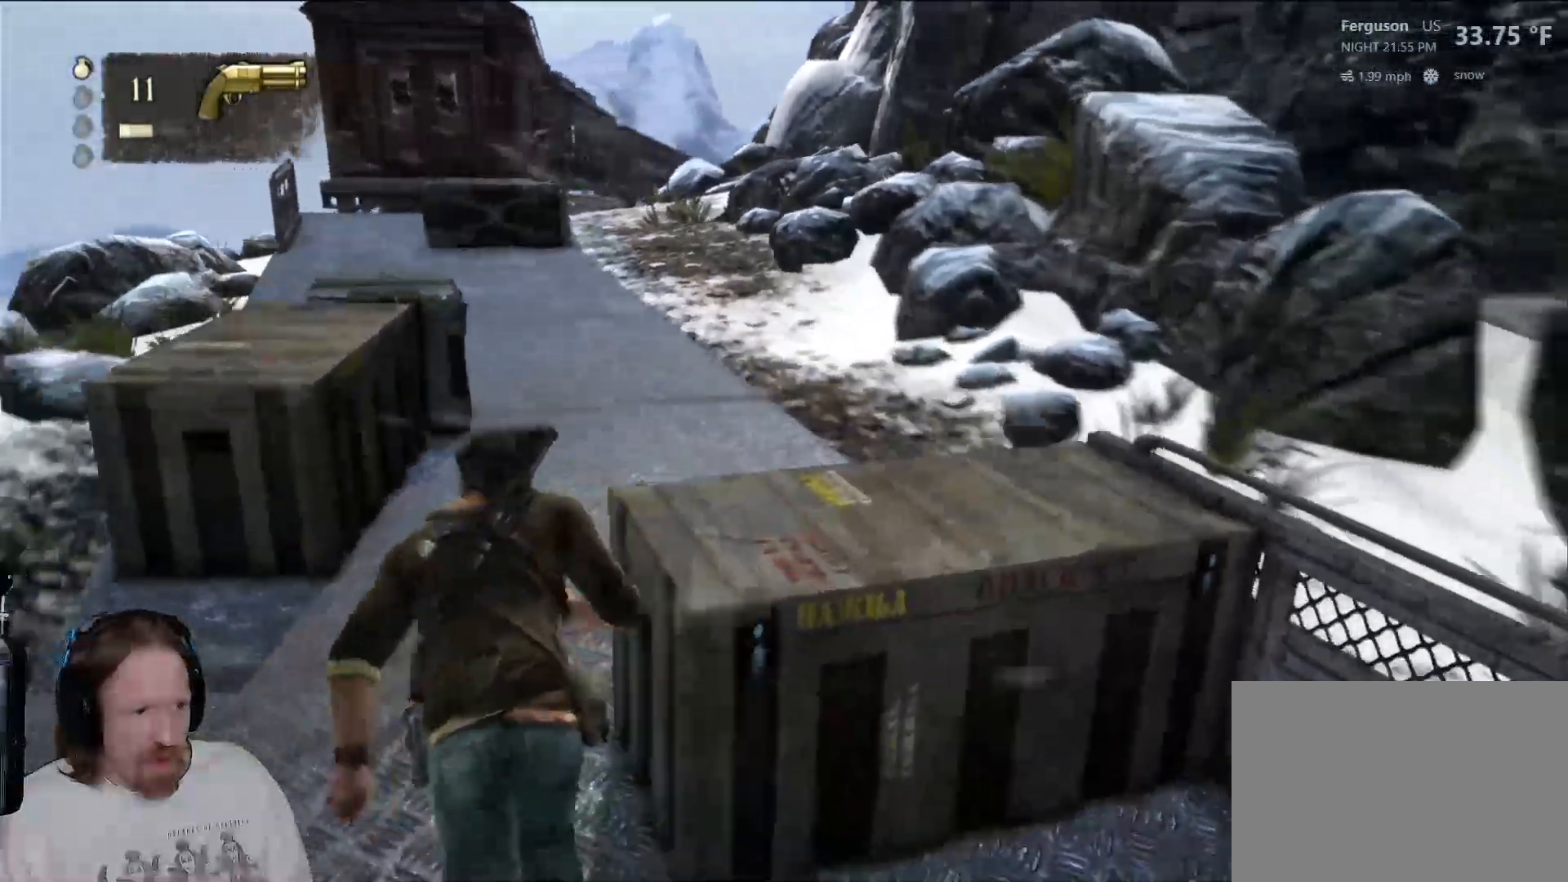
Gameplay with a controller (PlayStation layout); each line is a JSON object with the inputs held at the frame after it (dt_ms = milliseconds from this image to that frame). "events" lists button and stick changes between this image and that frame as [ms after this image, input, new state], when the widget could be followed in between. Not read: R3.
{"dt_ms": 500, "buttons": ["CIRCLE"], "left_stick": "down-right", "right_stick": "center", "events": [[267, "left_stick", "up-right"], [367, "left_stick", "right"], [467, "left_stick", "down-right"], [500, "CIRCLE", "down"]]}
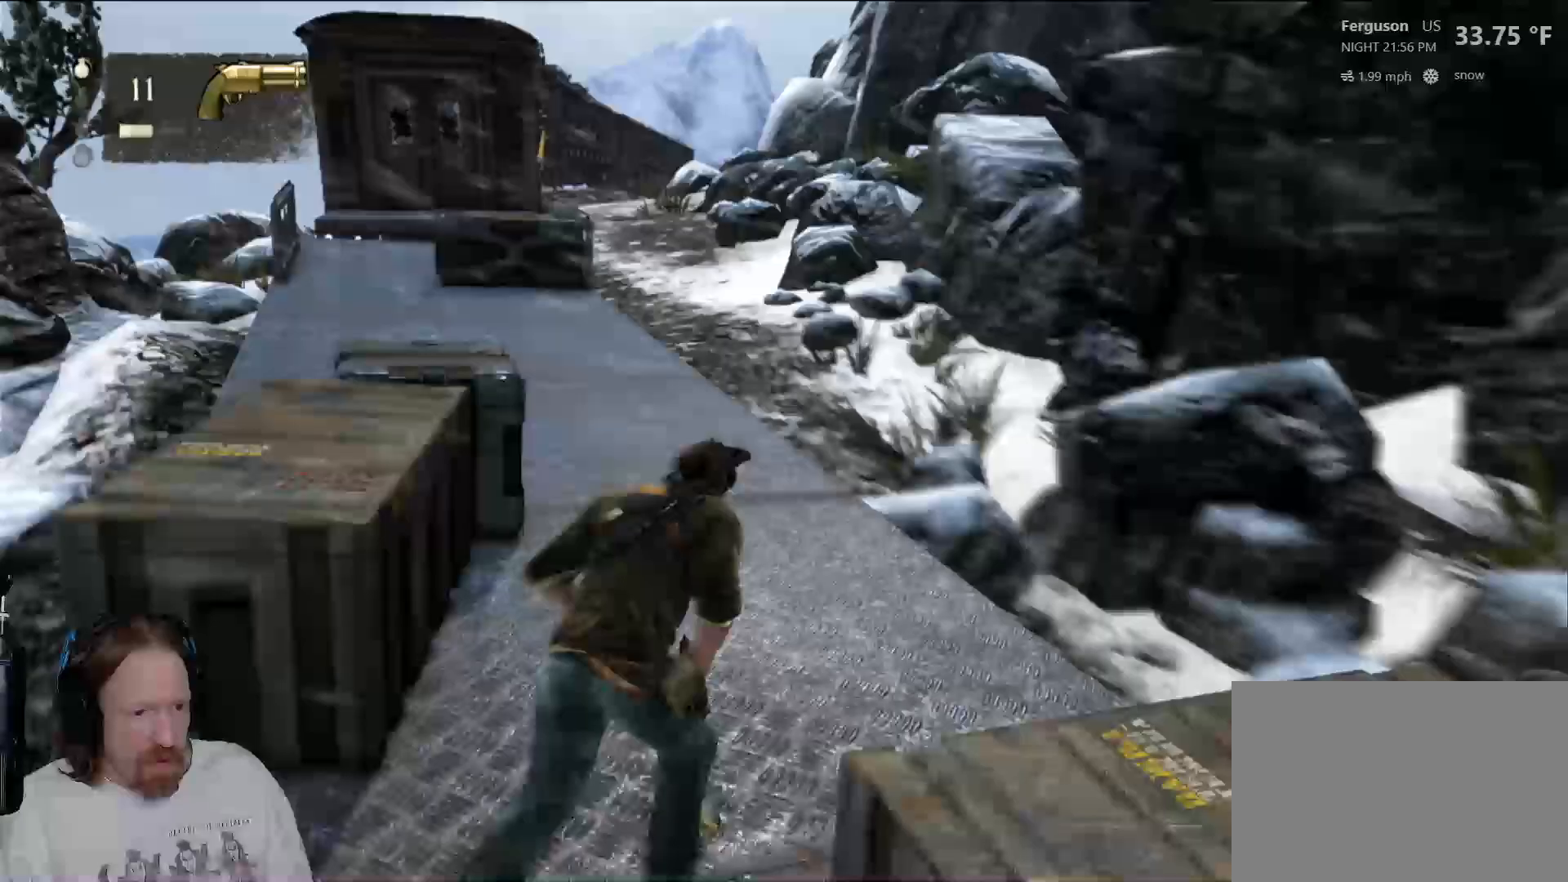
{"dt_ms": 500, "buttons": [], "left_stick": "center", "right_stick": "right", "events": [[83, "left_stick", "center"], [167, "CIRCLE", "up"], [267, "L1", "down"], [317, "L1", "up"], [400, "right_stick", "right"]]}
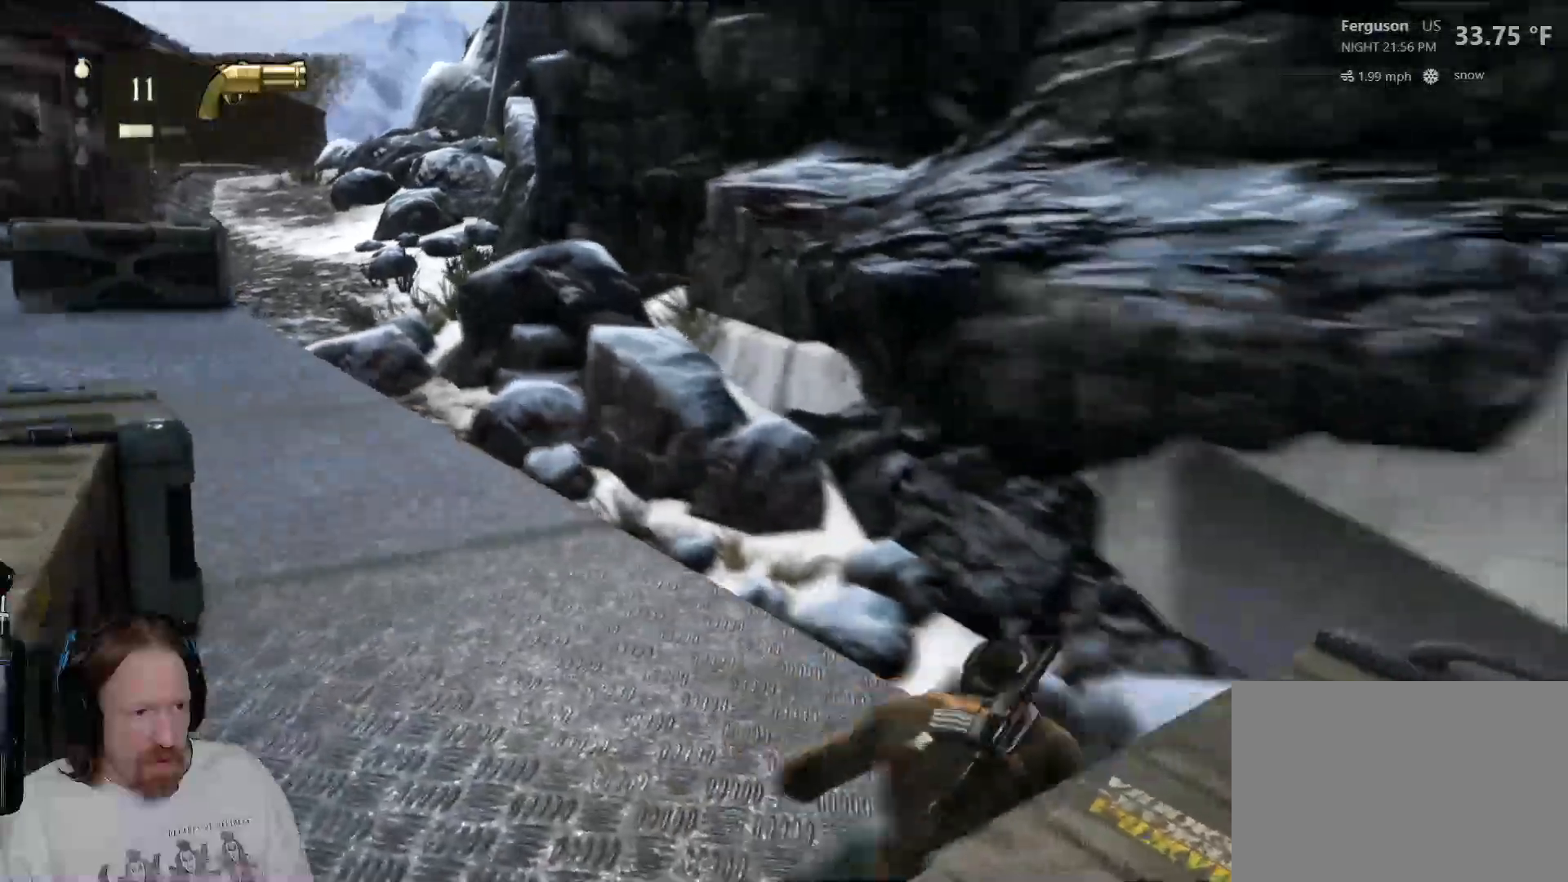
{"dt_ms": 500, "buttons": [], "left_stick": "center", "right_stick": "right", "events": []}
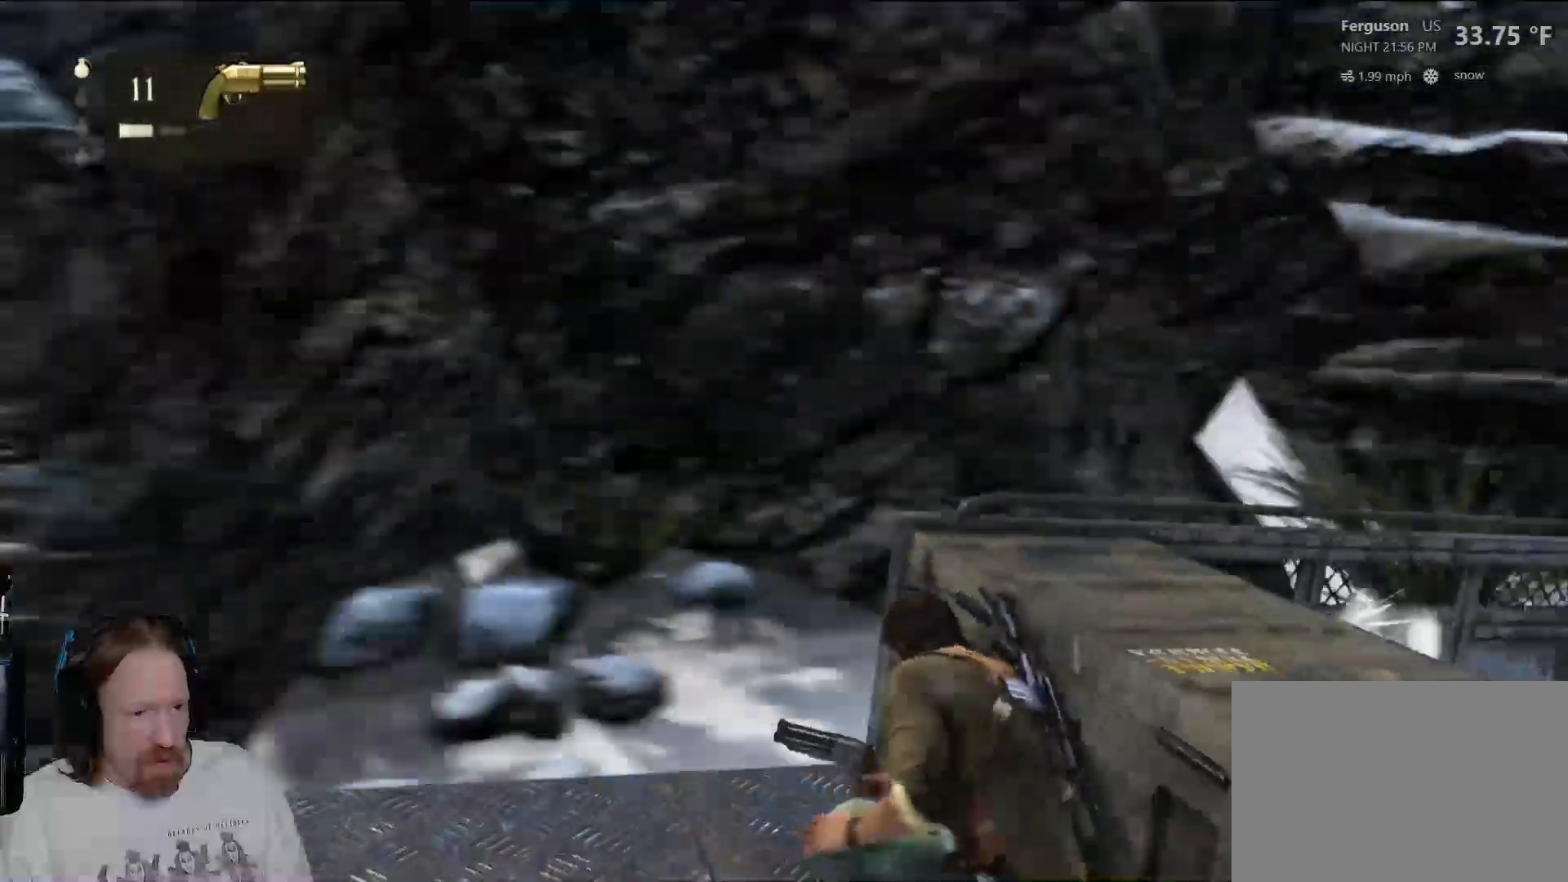
{"dt_ms": 500, "buttons": [], "left_stick": "center", "right_stick": "right", "events": [[83, "right_stick", "up-right"], [300, "right_stick", "center"], [400, "right_stick", "right"]]}
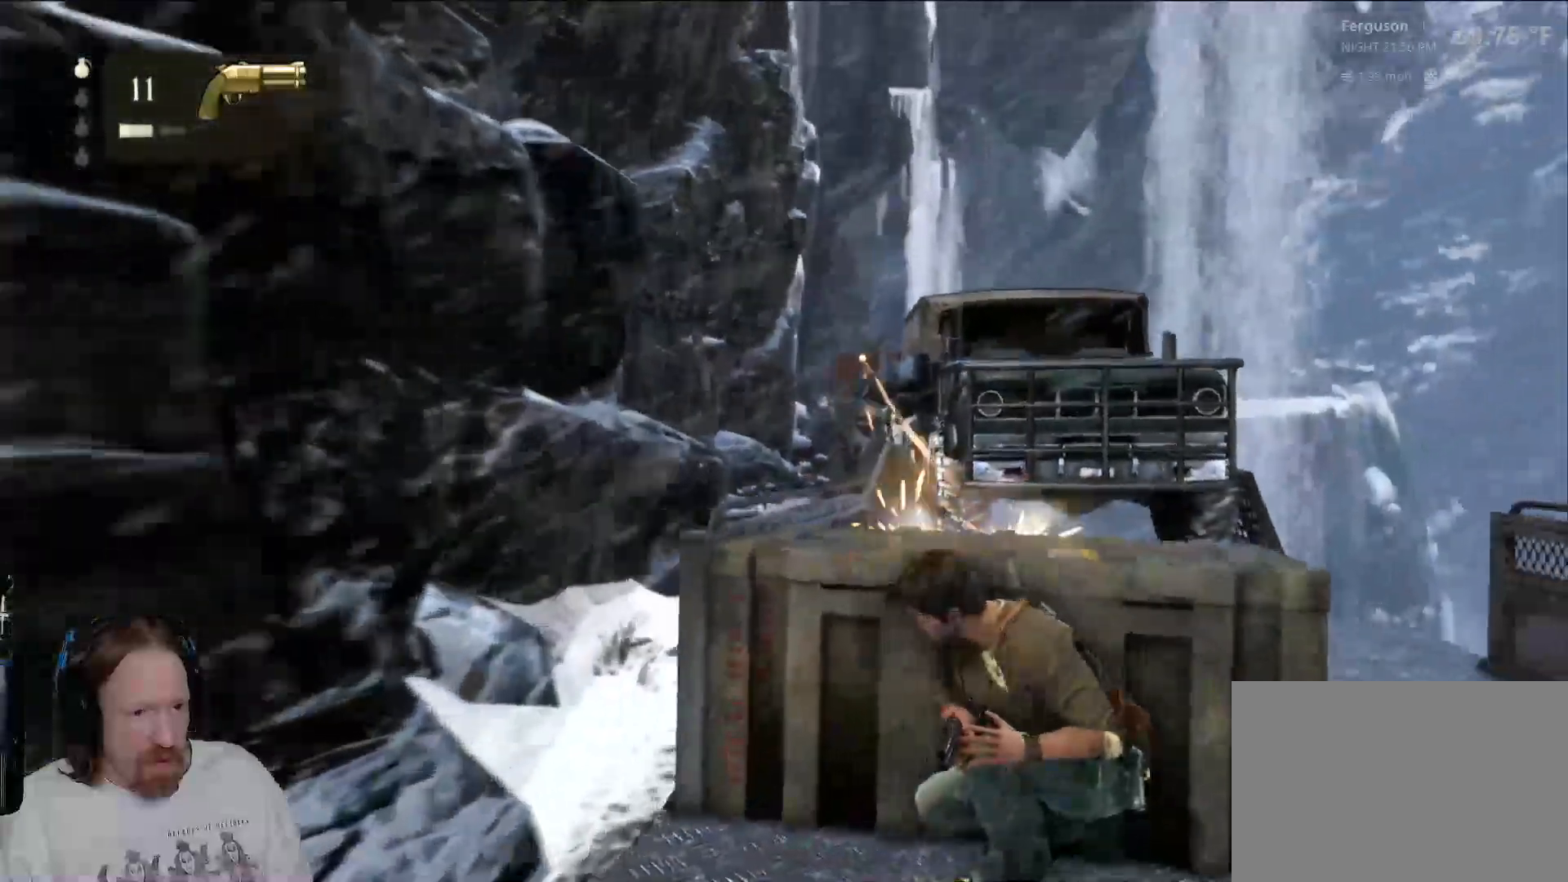
{"dt_ms": 500, "buttons": [], "left_stick": "center", "right_stick": "center", "events": [[67, "right_stick", "center"]]}
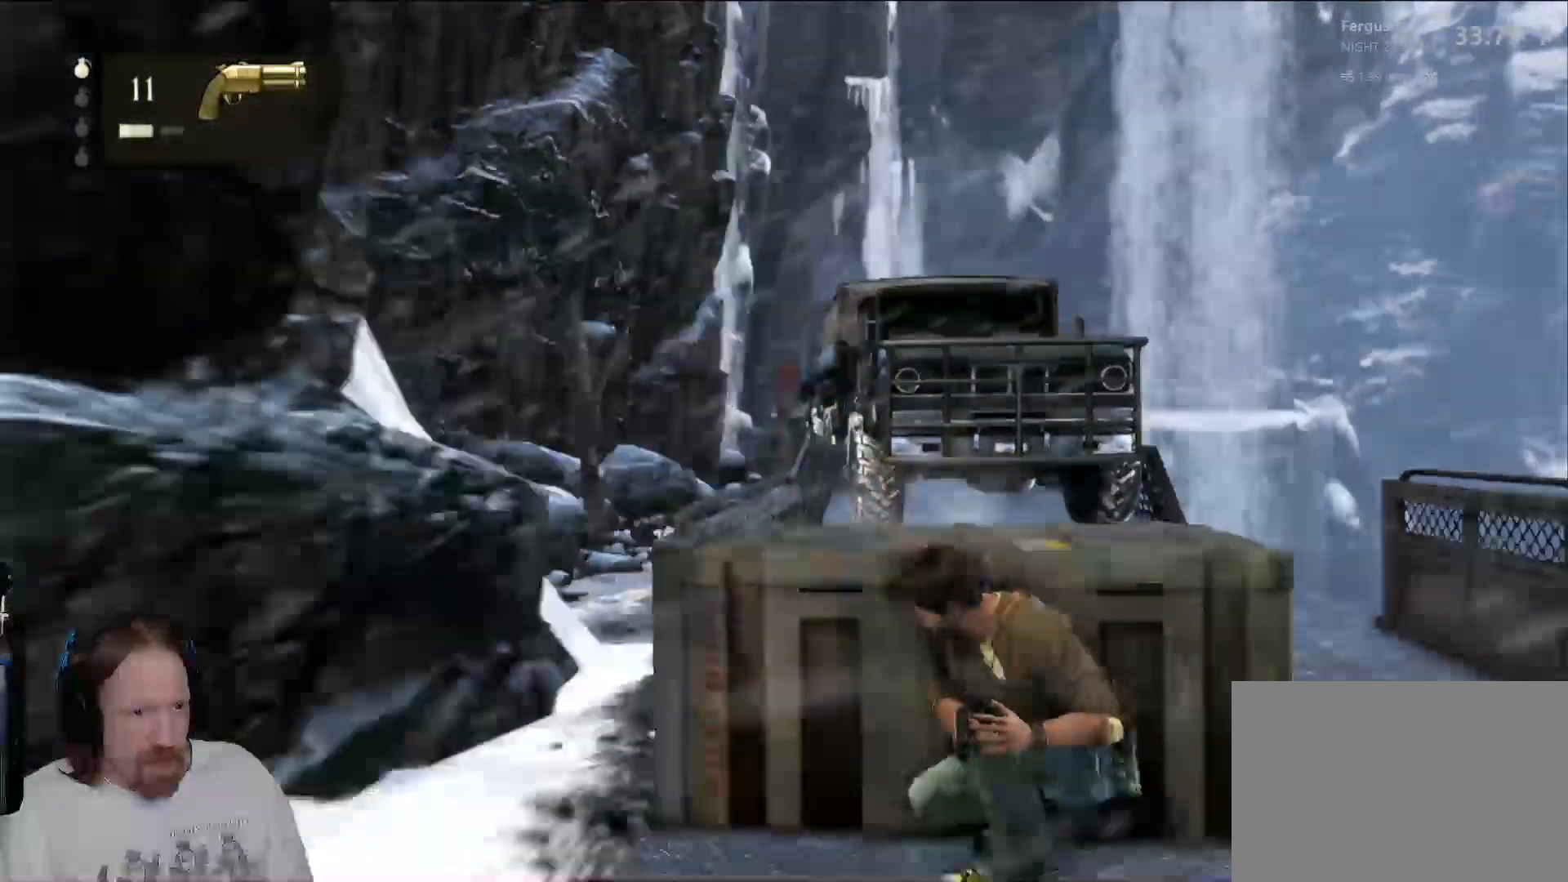
{"dt_ms": 500, "buttons": [], "left_stick": "center", "right_stick": "right", "events": [[433, "right_stick", "right"]]}
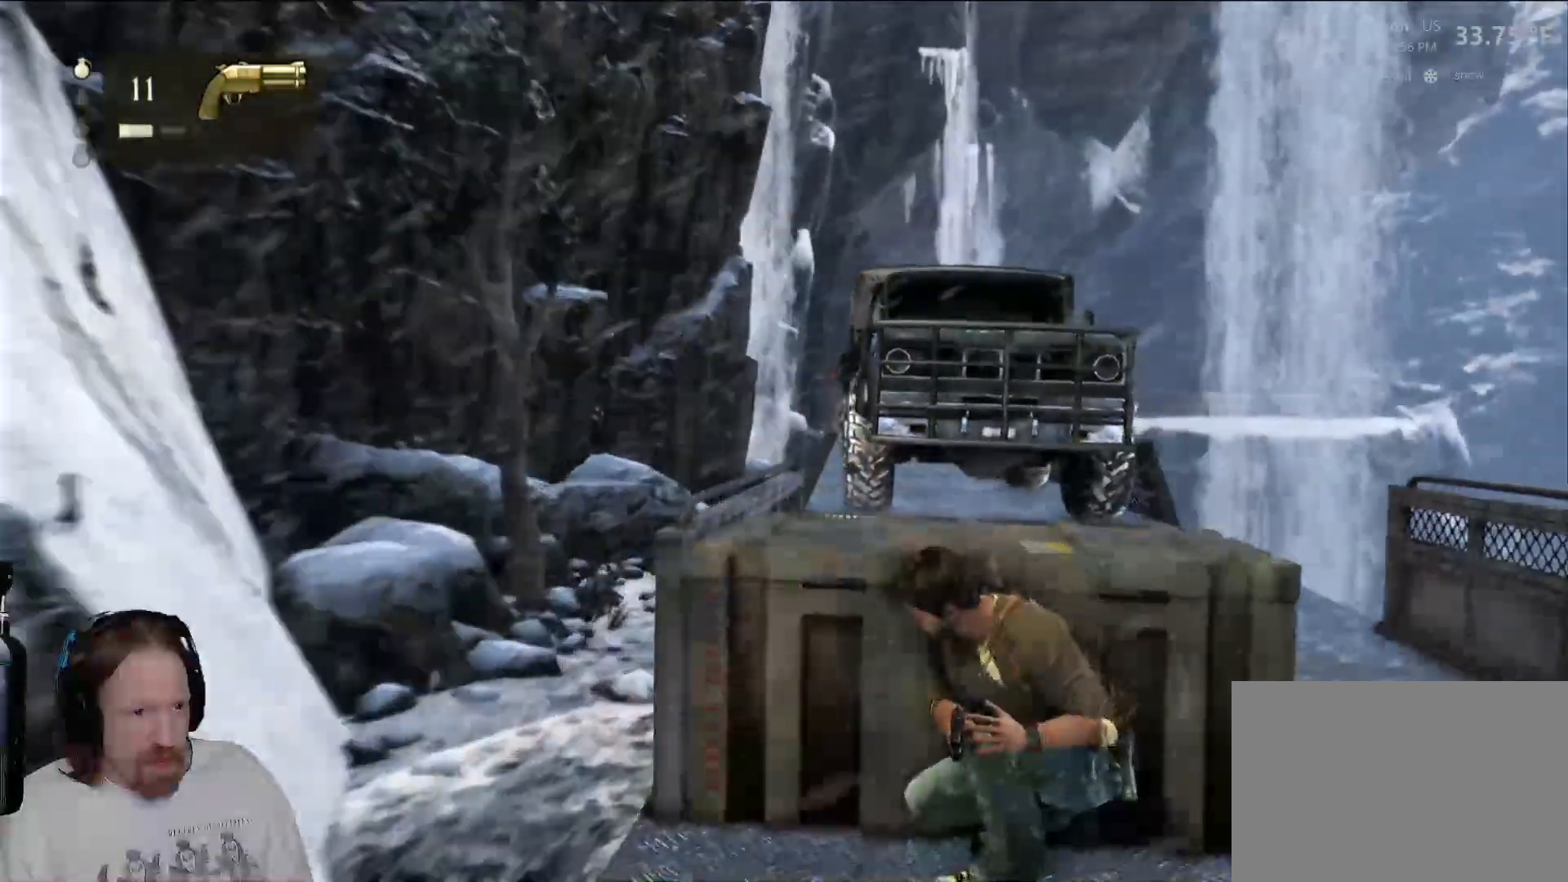
{"dt_ms": 500, "buttons": [], "left_stick": "center", "right_stick": "center", "events": [[133, "right_stick", "center"]]}
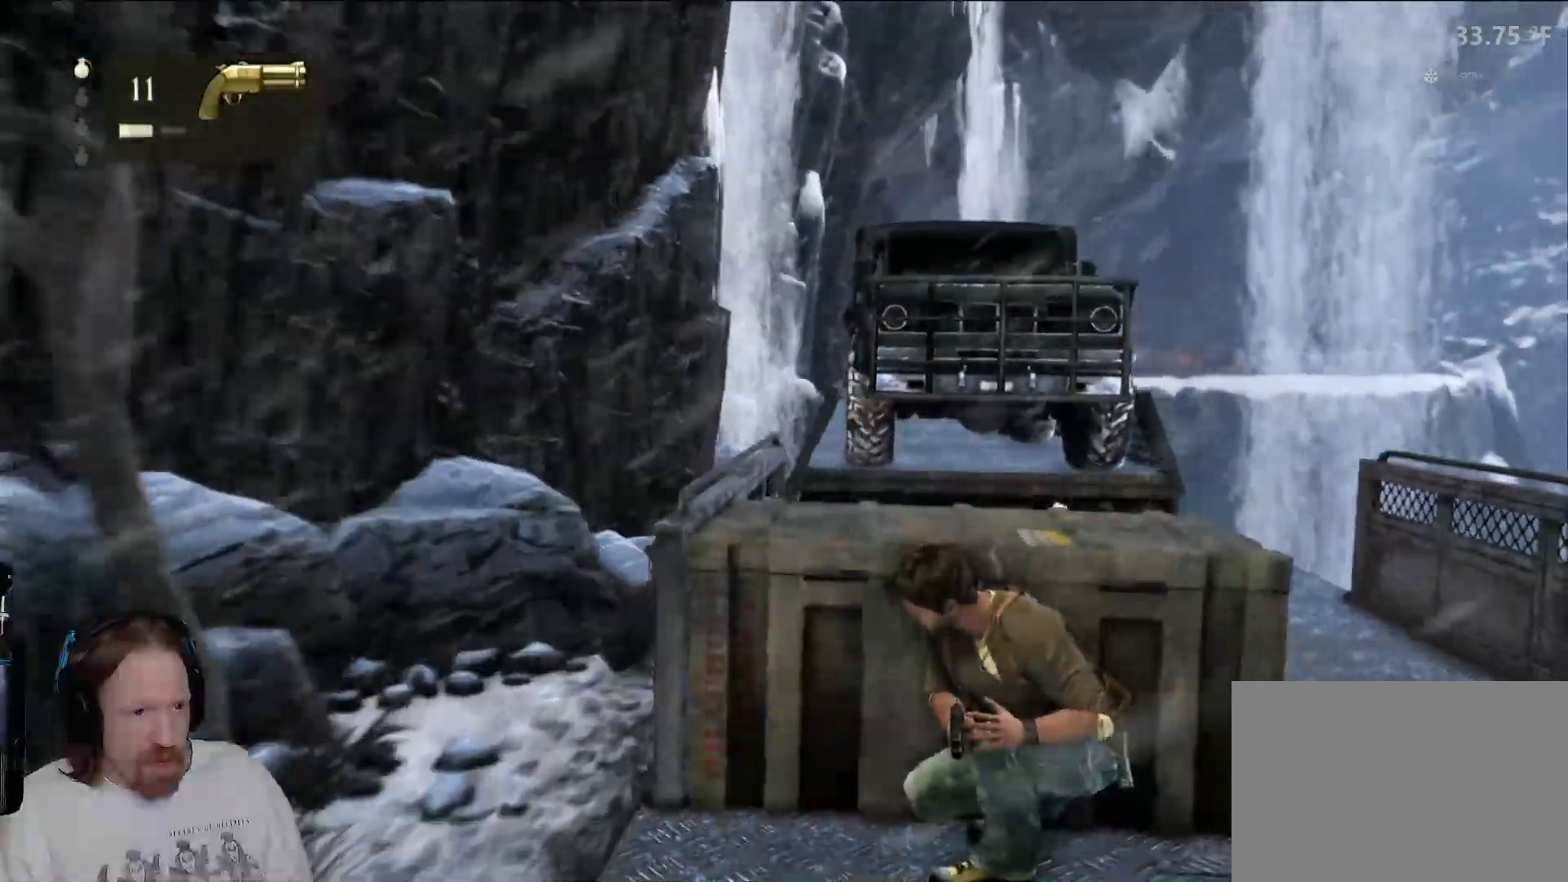
{"dt_ms": 500, "buttons": [], "left_stick": "right", "right_stick": "center", "events": [[467, "left_stick", "right"]]}
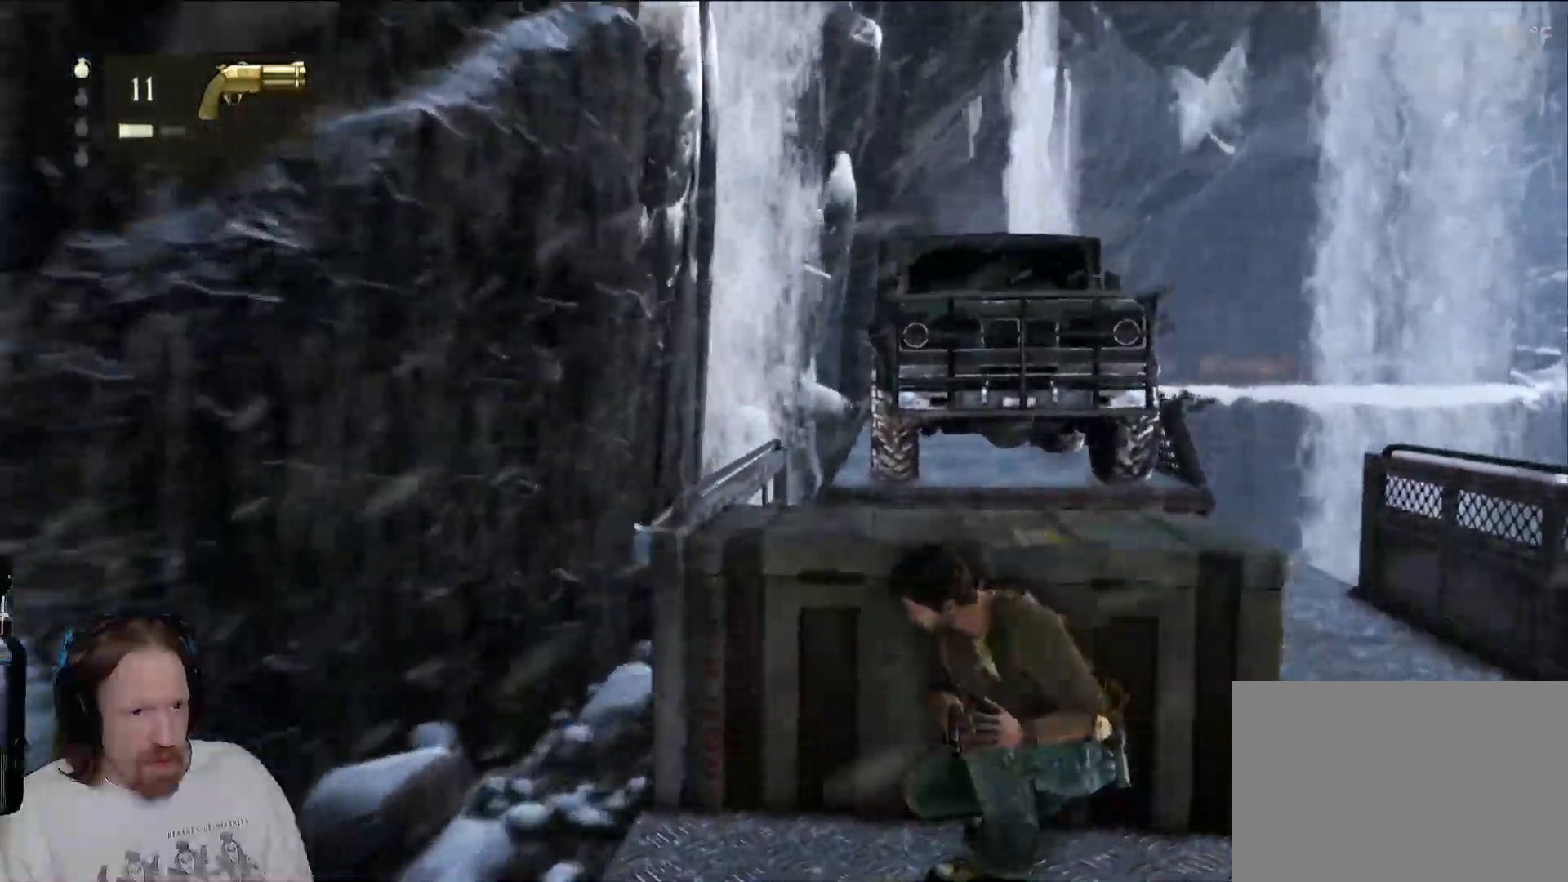
{"dt_ms": 500, "buttons": [], "left_stick": "center", "right_stick": "center", "events": [[33, "right_stick", "right"], [150, "right_stick", "center"], [300, "left_stick", "center"]]}
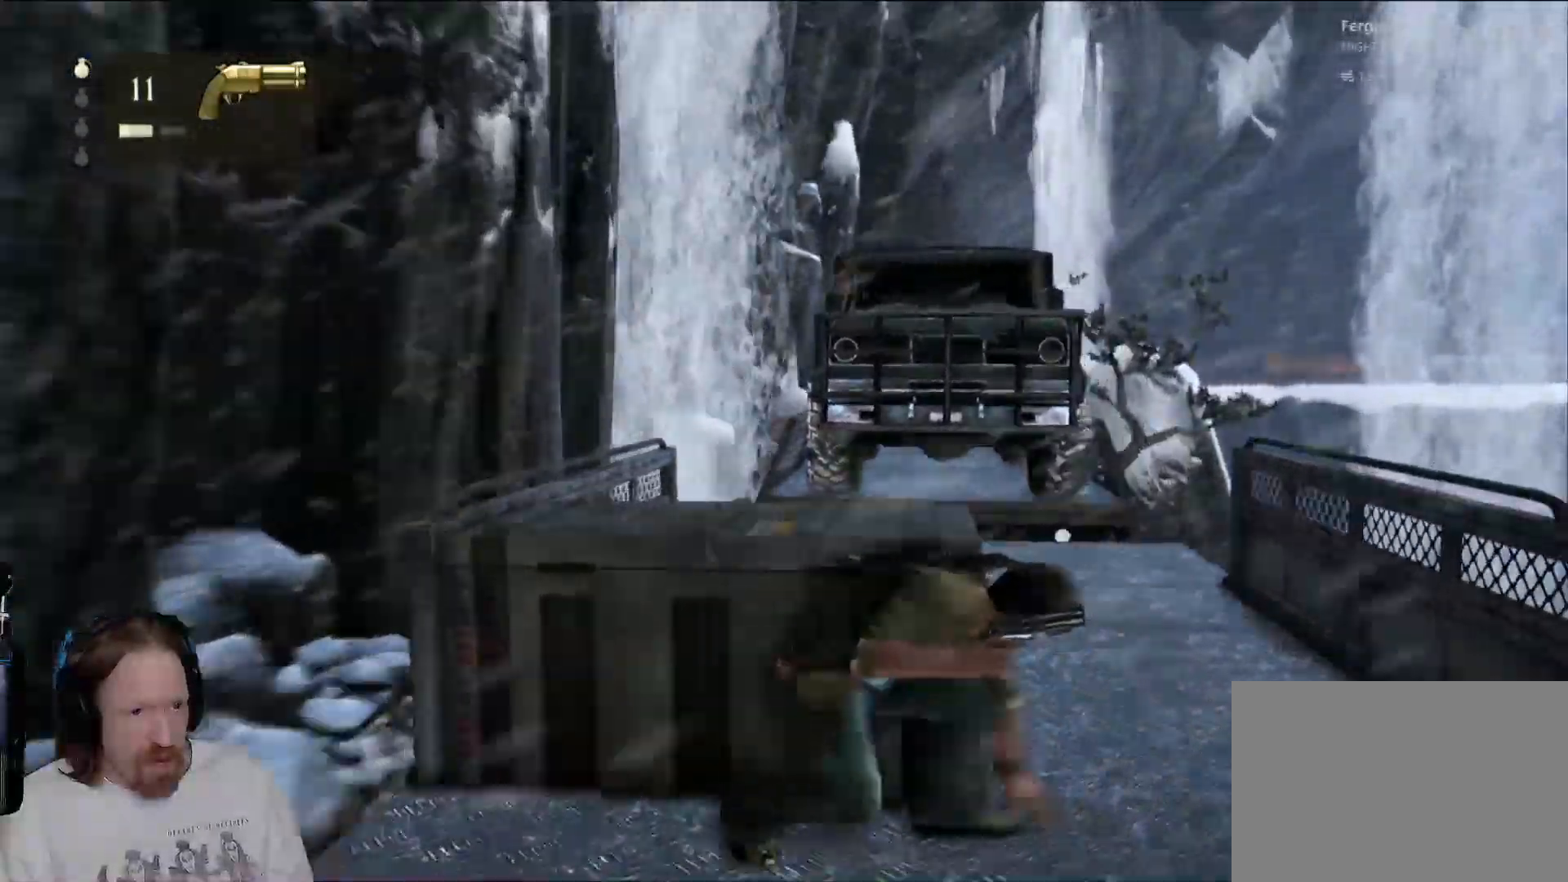
{"dt_ms": 500, "buttons": [], "left_stick": "right", "right_stick": "center", "events": [[50, "CIRCLE", "down"], [200, "CIRCLE", "up"], [267, "left_stick", "right"]]}
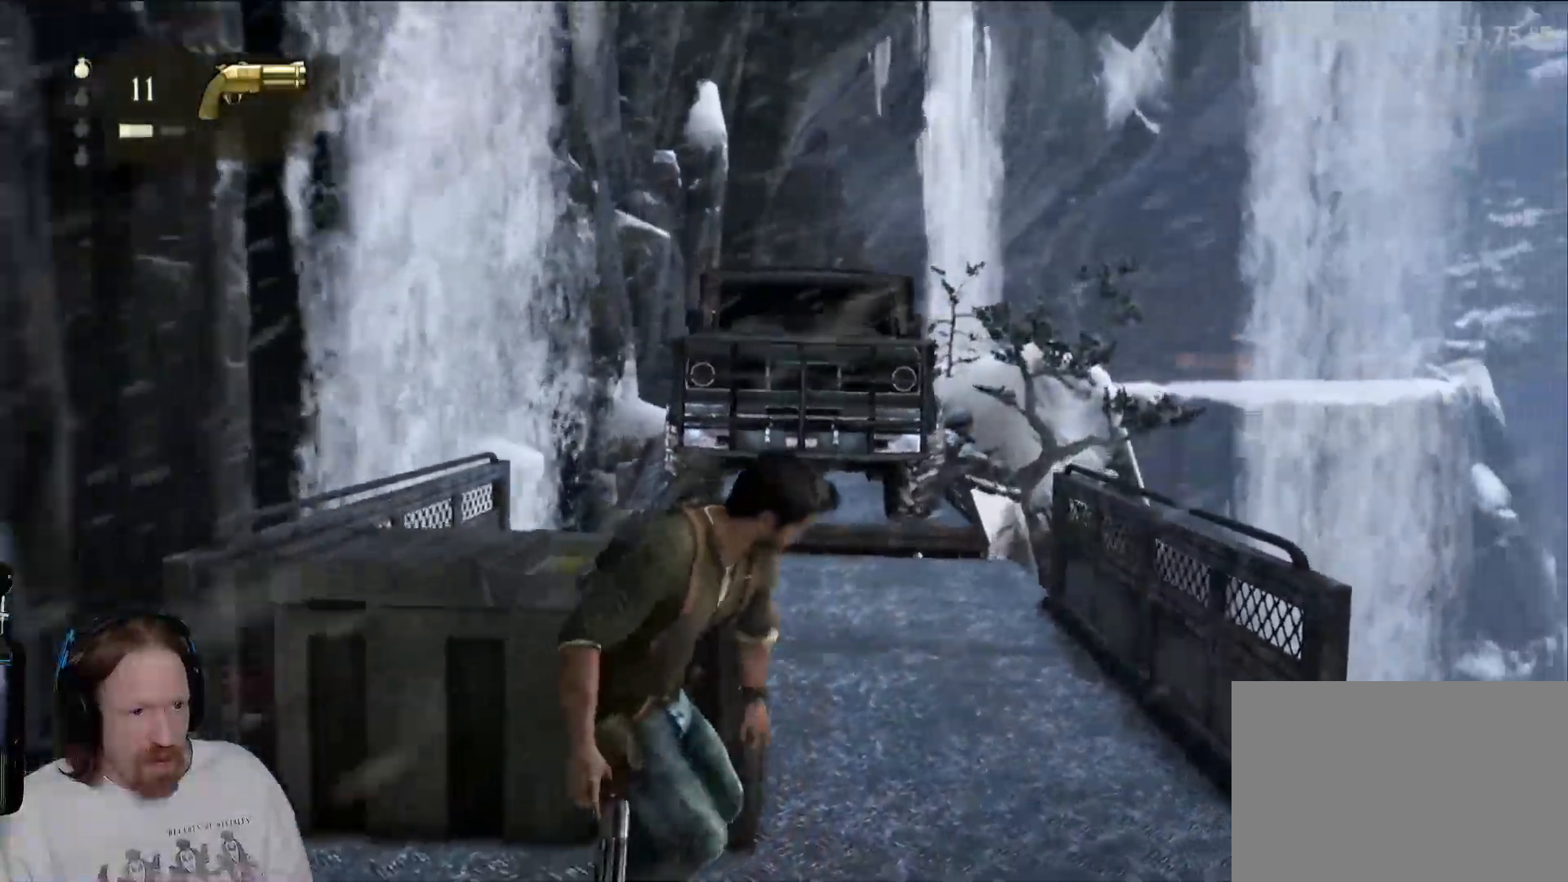
{"dt_ms": 500, "buttons": [], "left_stick": "center", "right_stick": "center", "events": [[100, "left_stick", "up-left"], [250, "left_stick", "center"]]}
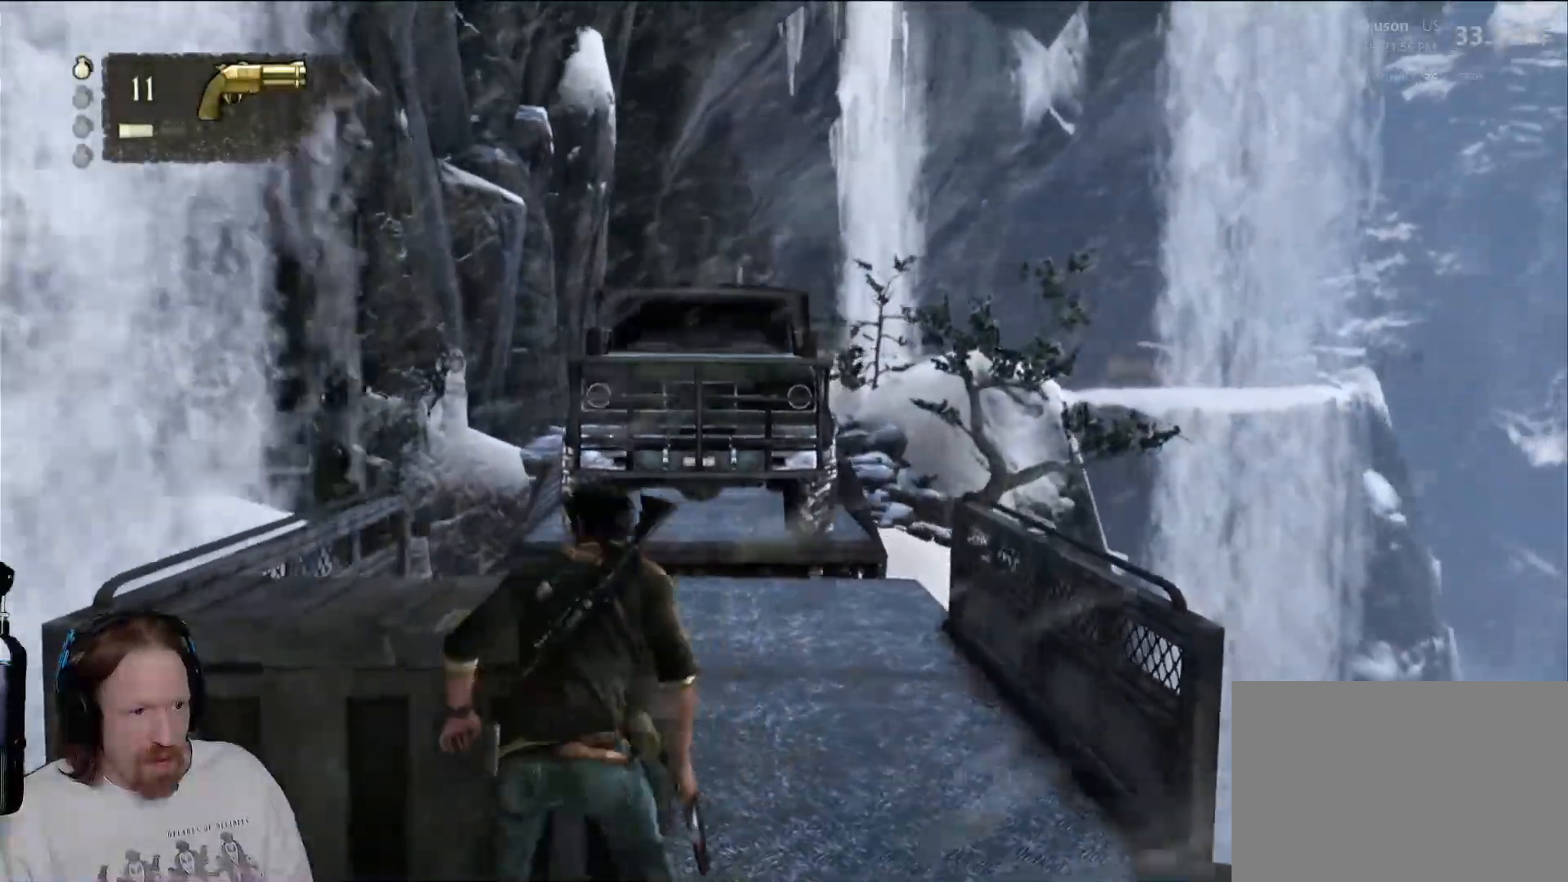
{"dt_ms": 500, "buttons": [], "left_stick": "up-left", "right_stick": "center", "events": [[383, "left_stick", "up-left"]]}
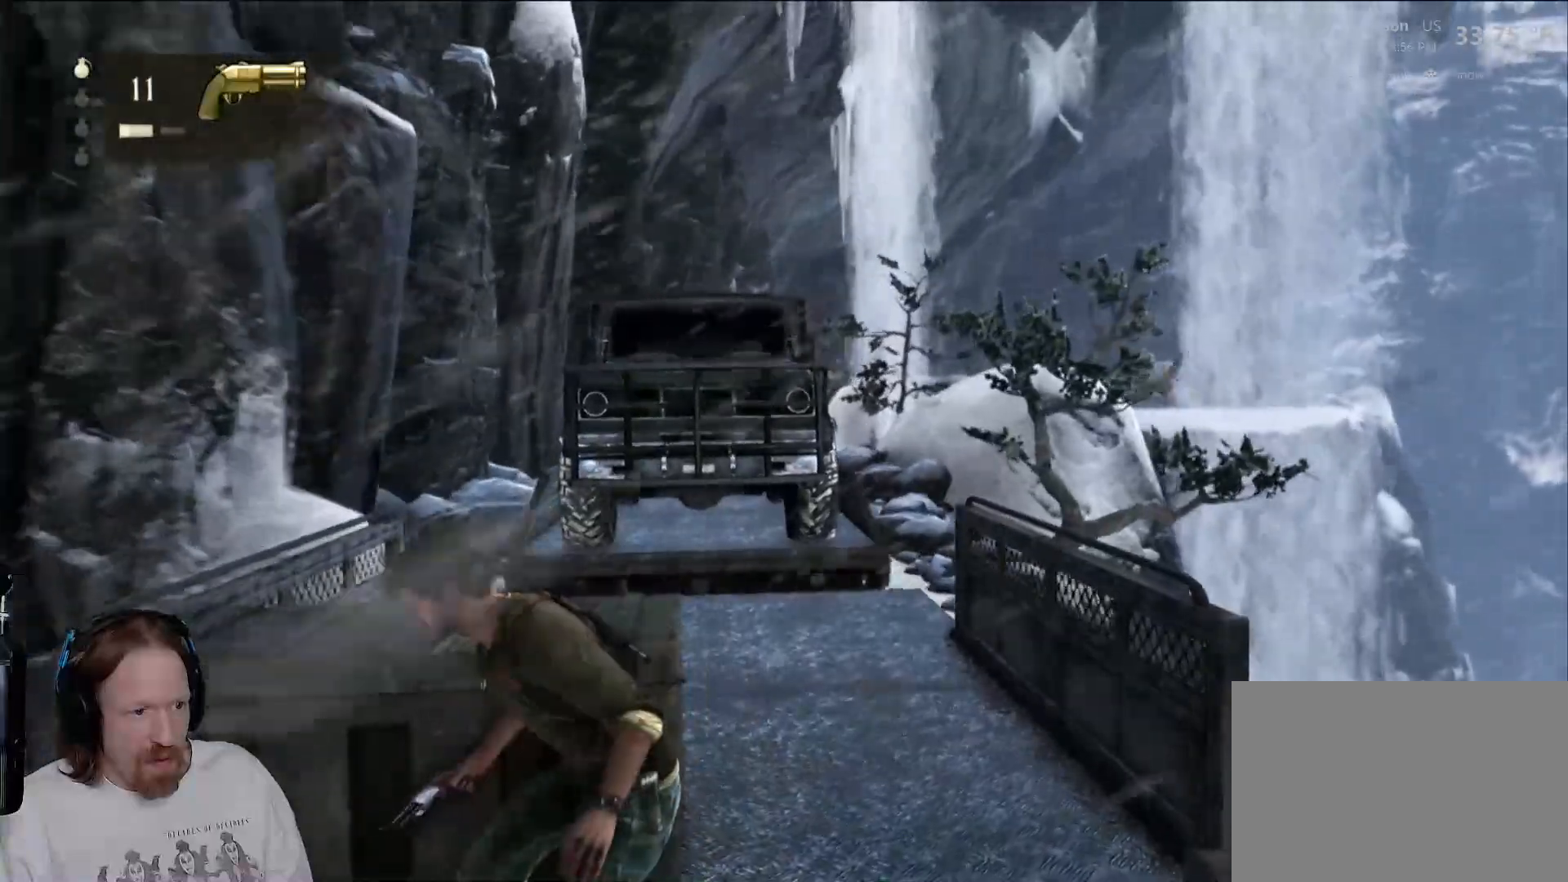
{"dt_ms": 500, "buttons": [], "left_stick": "center", "right_stick": "center", "events": [[117, "left_stick", "center"]]}
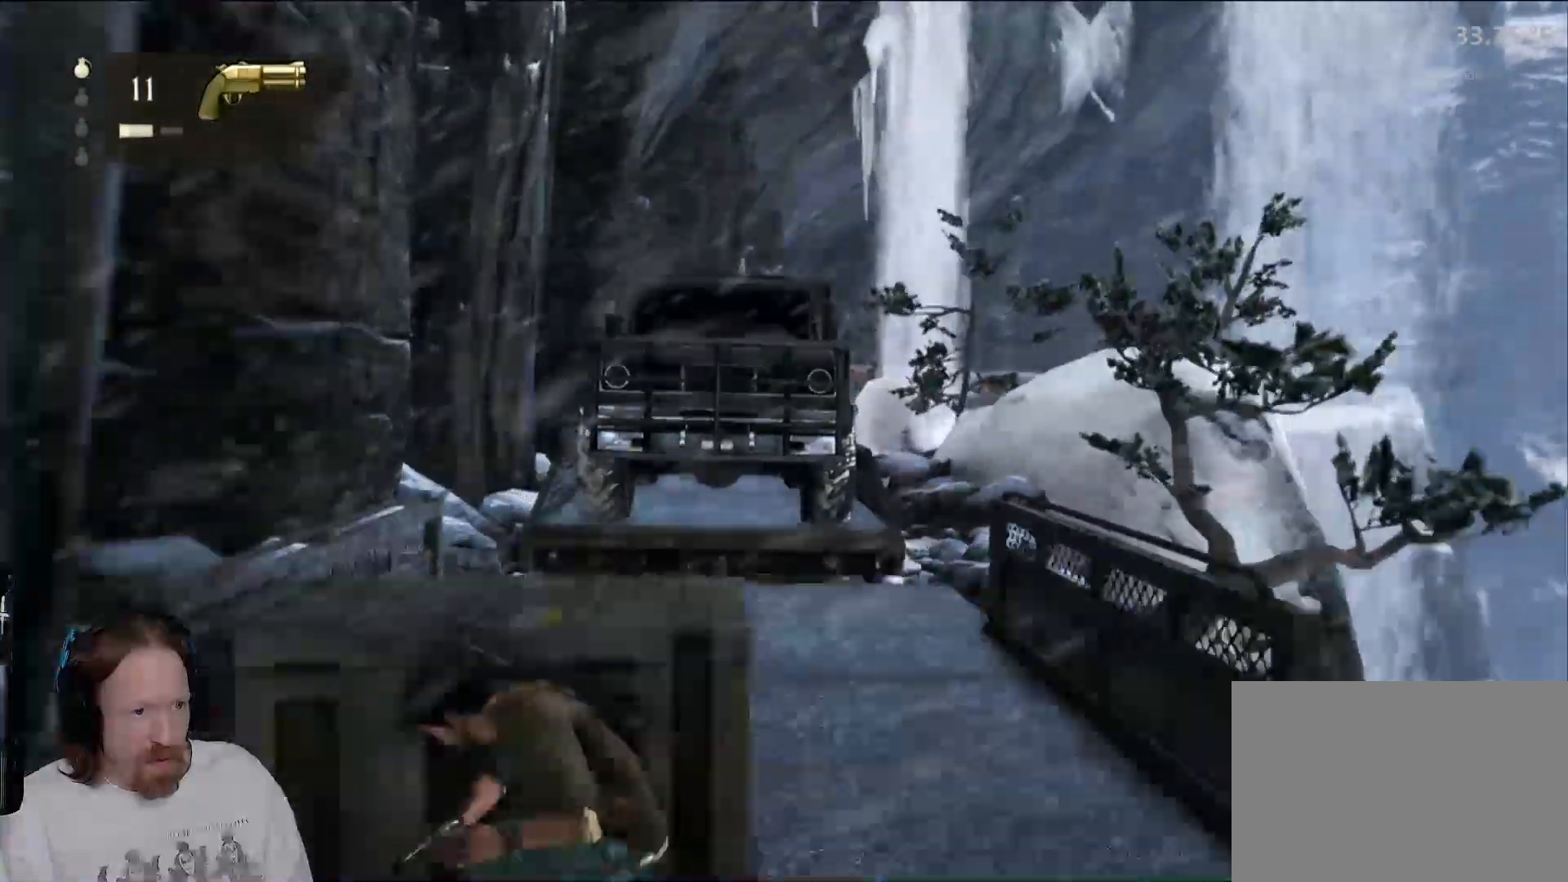
{"dt_ms": 500, "buttons": ["DPAD_RIGHT"], "left_stick": "center", "right_stick": "center", "events": [[17, "left_stick", "left"], [217, "left_stick", "center"], [467, "DPAD_RIGHT", "down"]]}
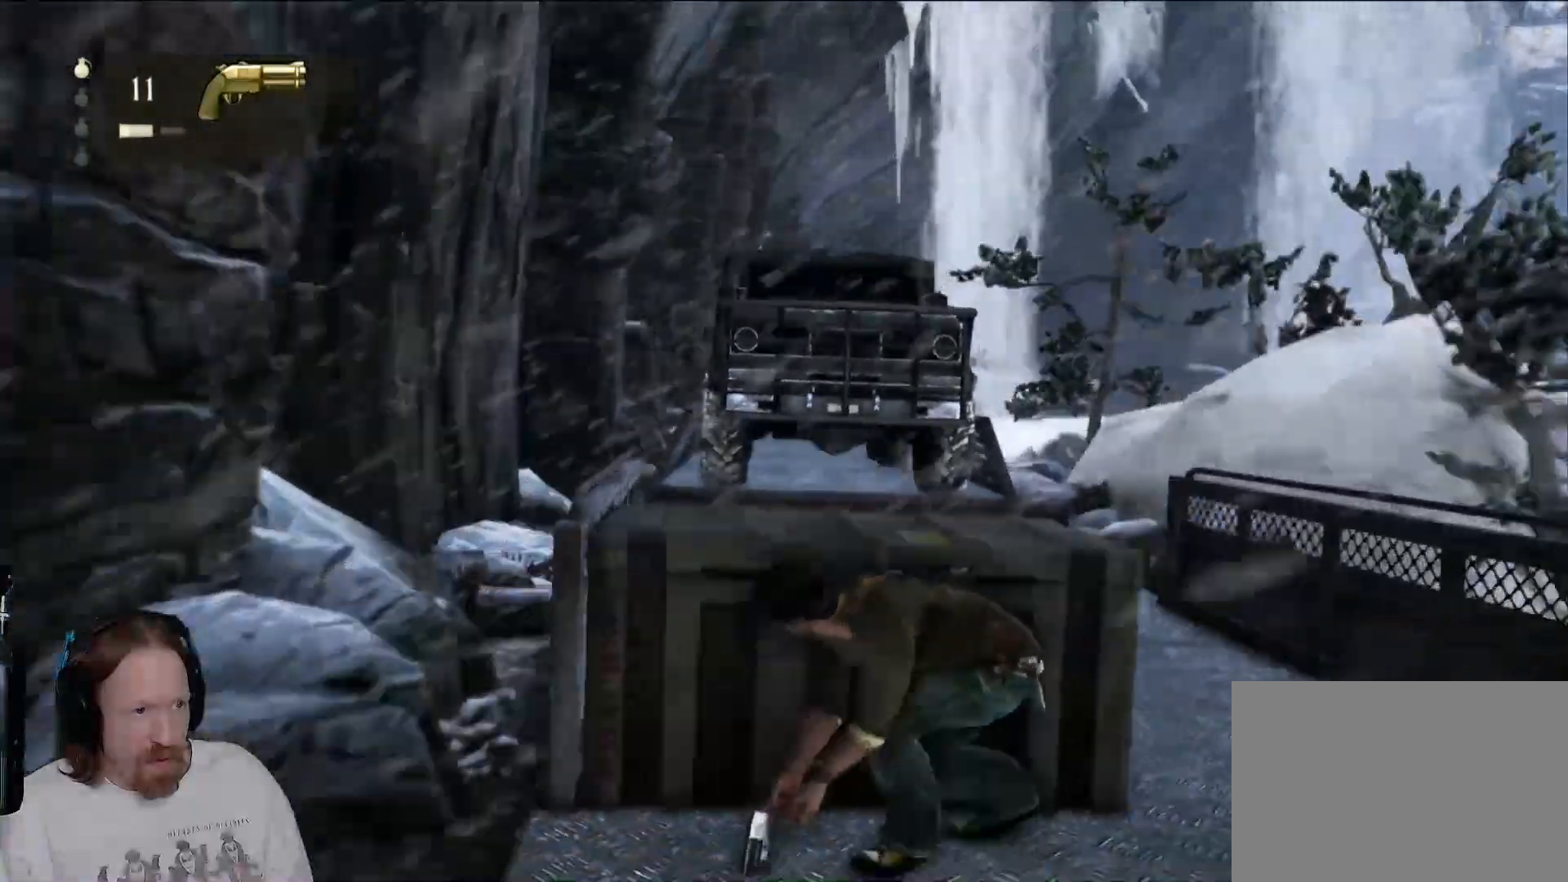
{"dt_ms": 500, "buttons": [], "left_stick": "center", "right_stick": "center", "events": [[117, "DPAD_RIGHT", "up"]]}
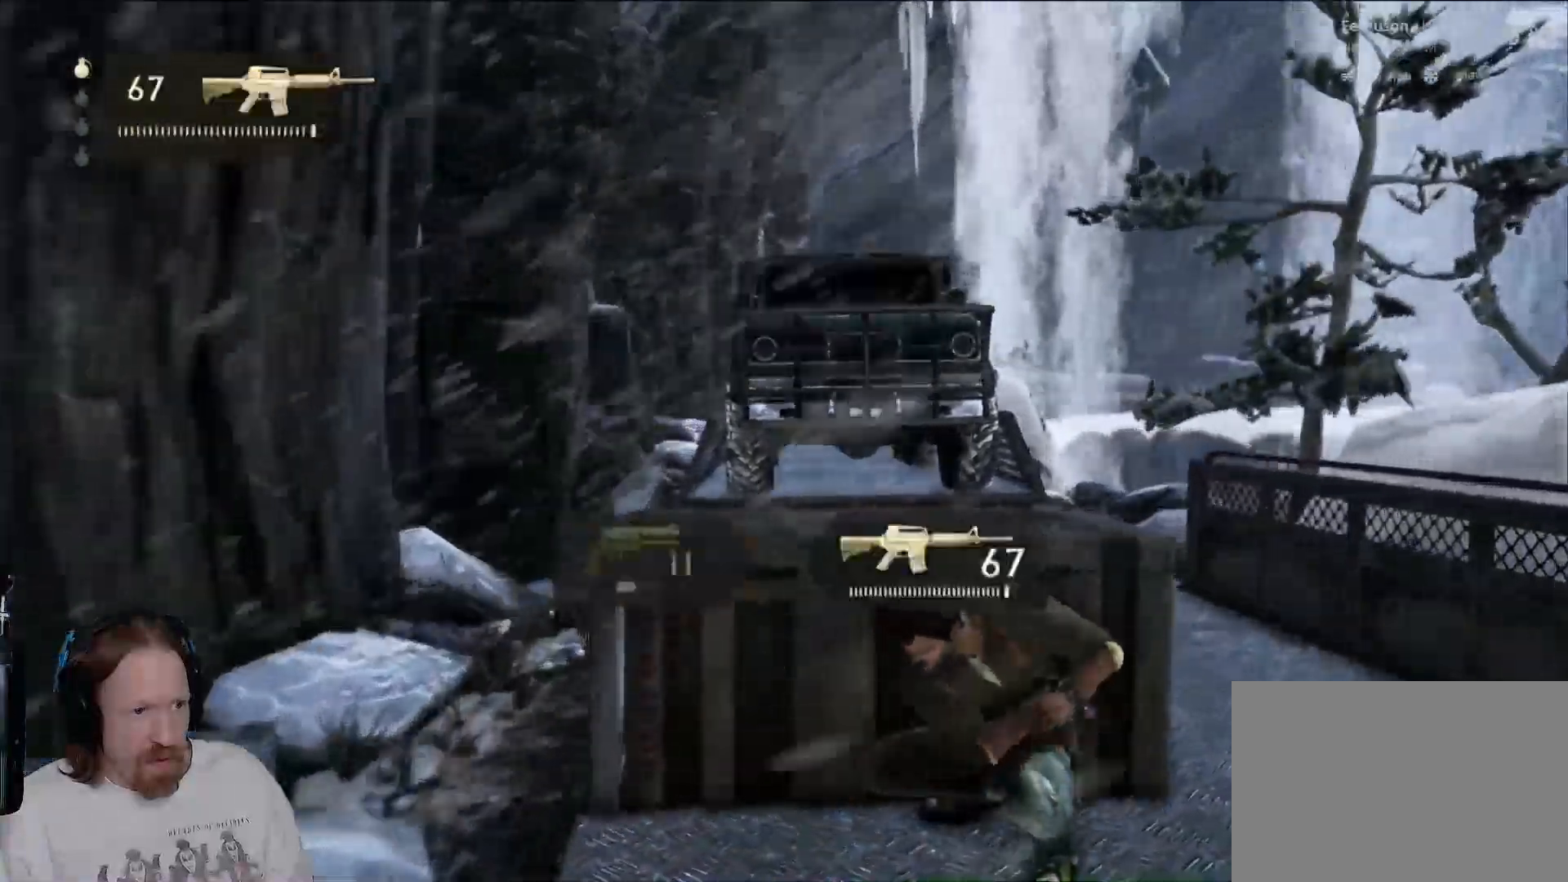
{"dt_ms": 500, "buttons": [], "left_stick": "center", "right_stick": "center", "events": []}
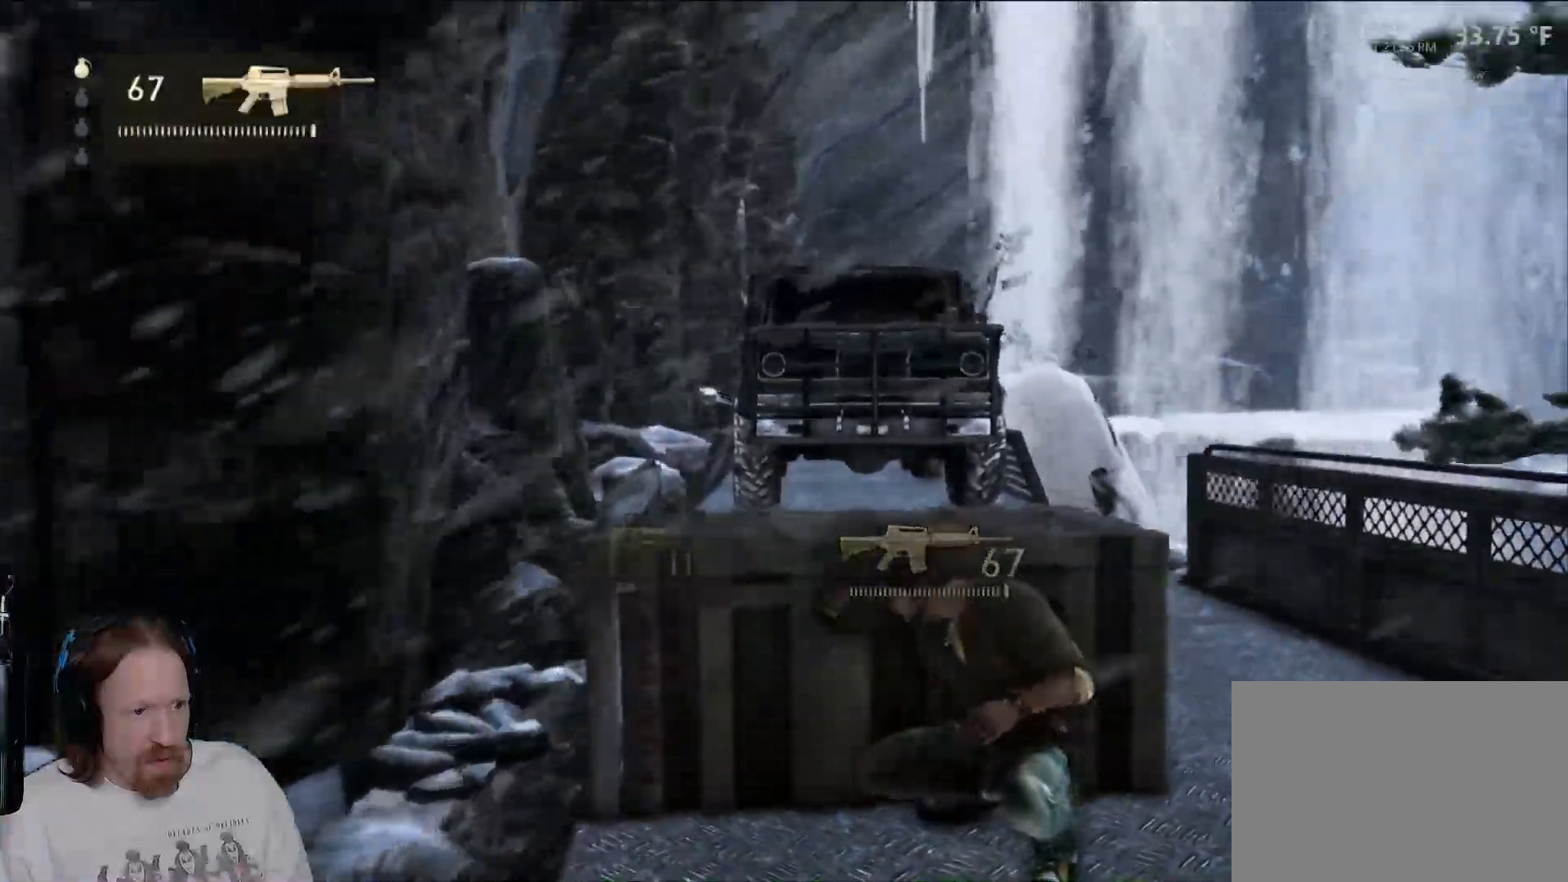
{"dt_ms": 500, "buttons": [], "left_stick": "center", "right_stick": "center", "events": [[117, "DPAD_LEFT", "down"], [267, "DPAD_LEFT", "up"]]}
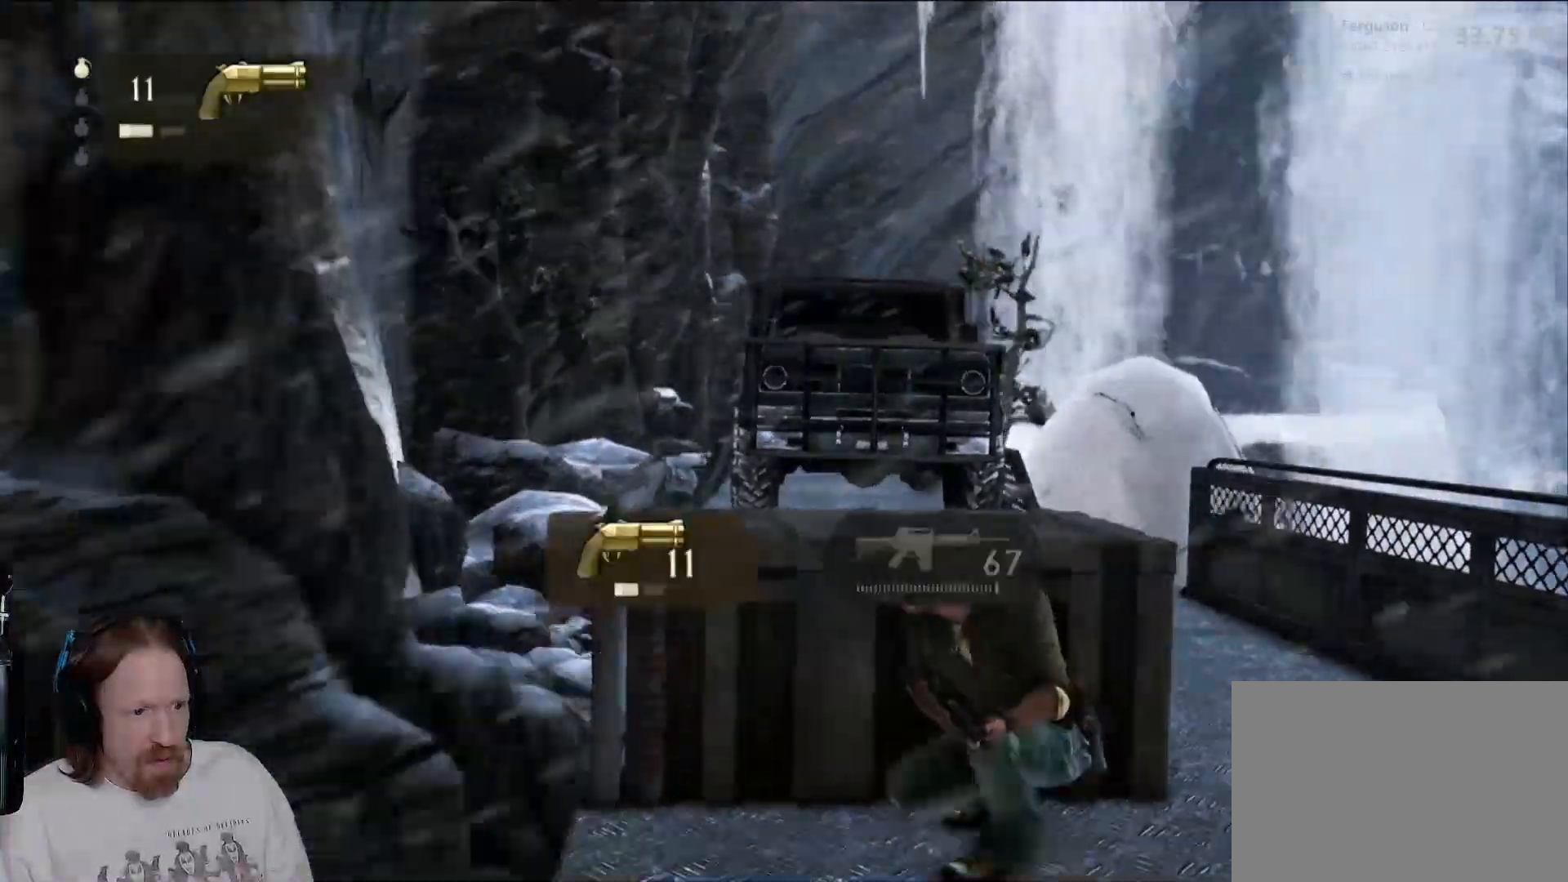
{"dt_ms": 500, "buttons": ["R1"], "left_stick": "center", "right_stick": "center", "events": [[167, "R1", "down"], [317, "R1", "up"], [450, "R1", "down"]]}
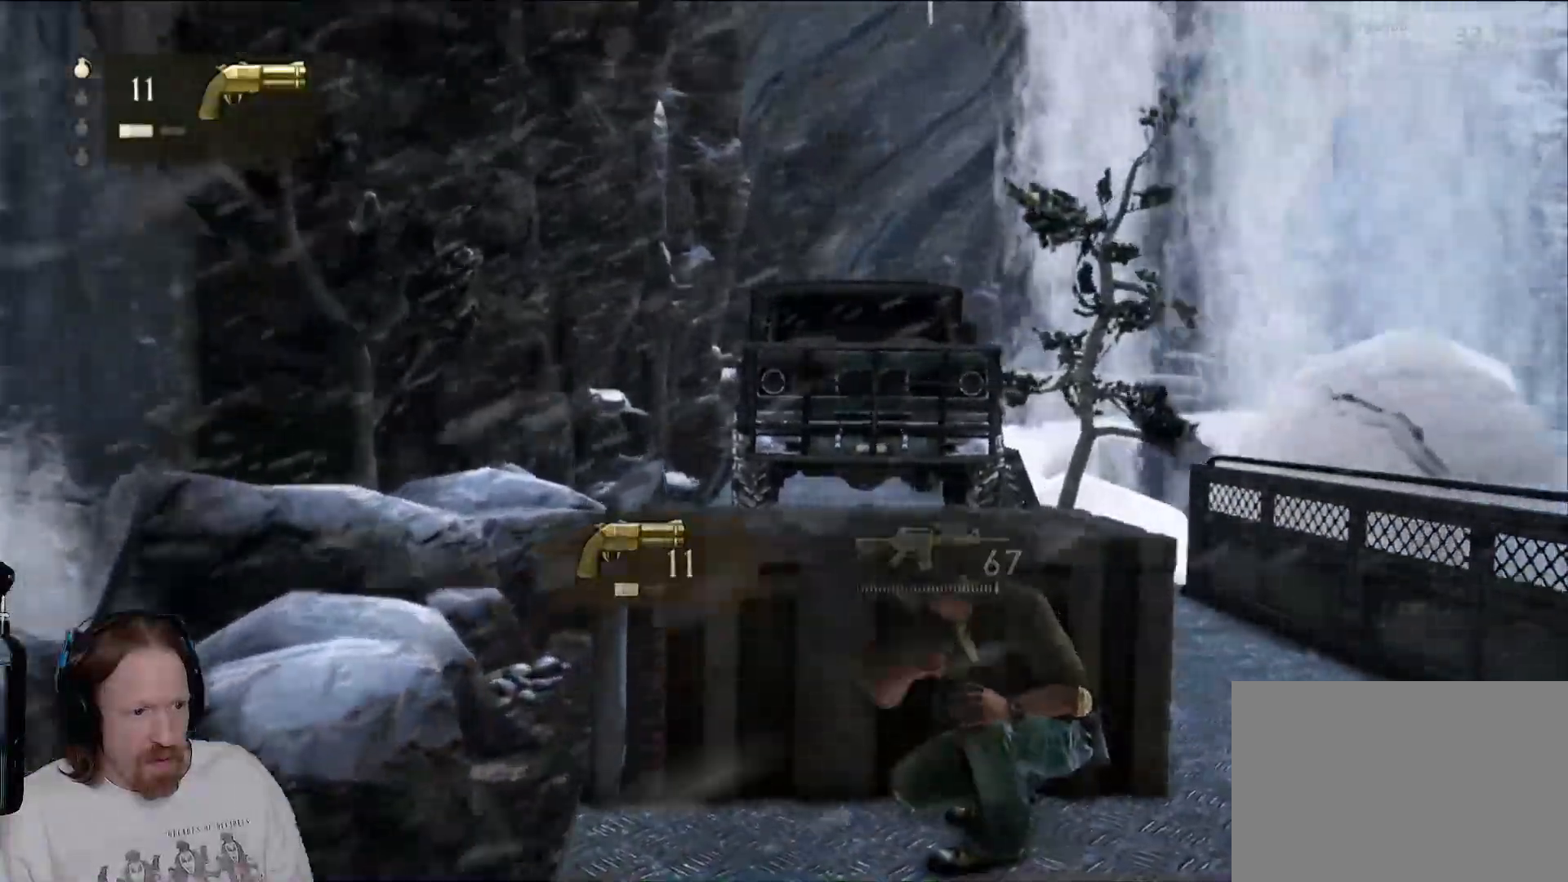
{"dt_ms": 500, "buttons": ["R1"], "left_stick": "center", "right_stick": "center", "events": [[83, "R1", "up"], [183, "R1", "down"], [317, "R1", "up"], [417, "R1", "down"]]}
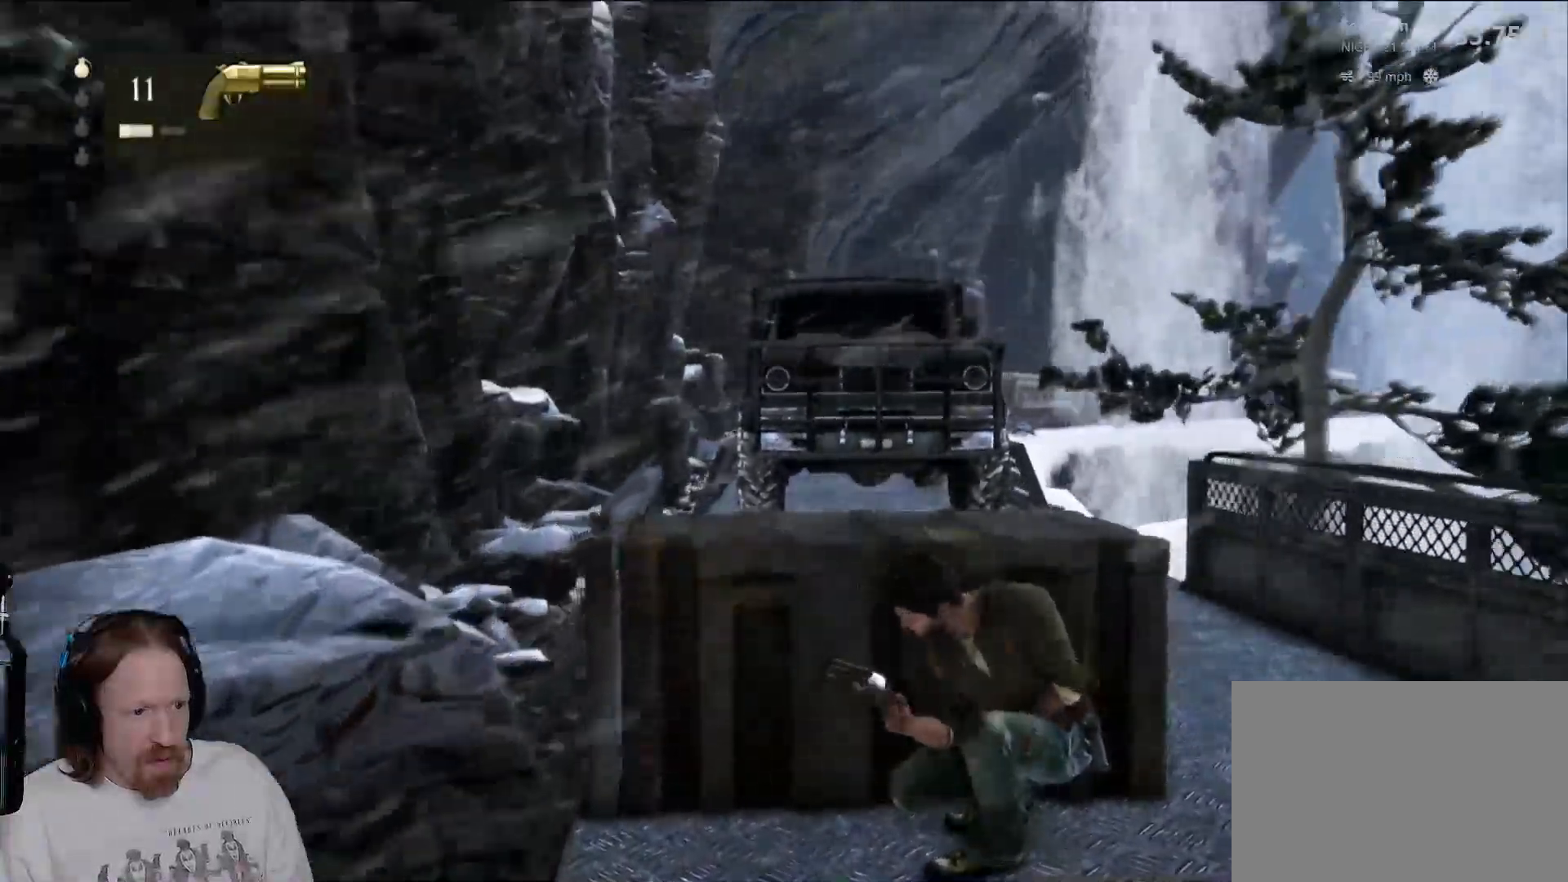
{"dt_ms": 500, "buttons": [], "left_stick": "center", "right_stick": "center", "events": [[33, "R1", "up"], [150, "R1", "down"], [250, "R1", "up"], [367, "R1", "down"], [500, "R1", "up"]]}
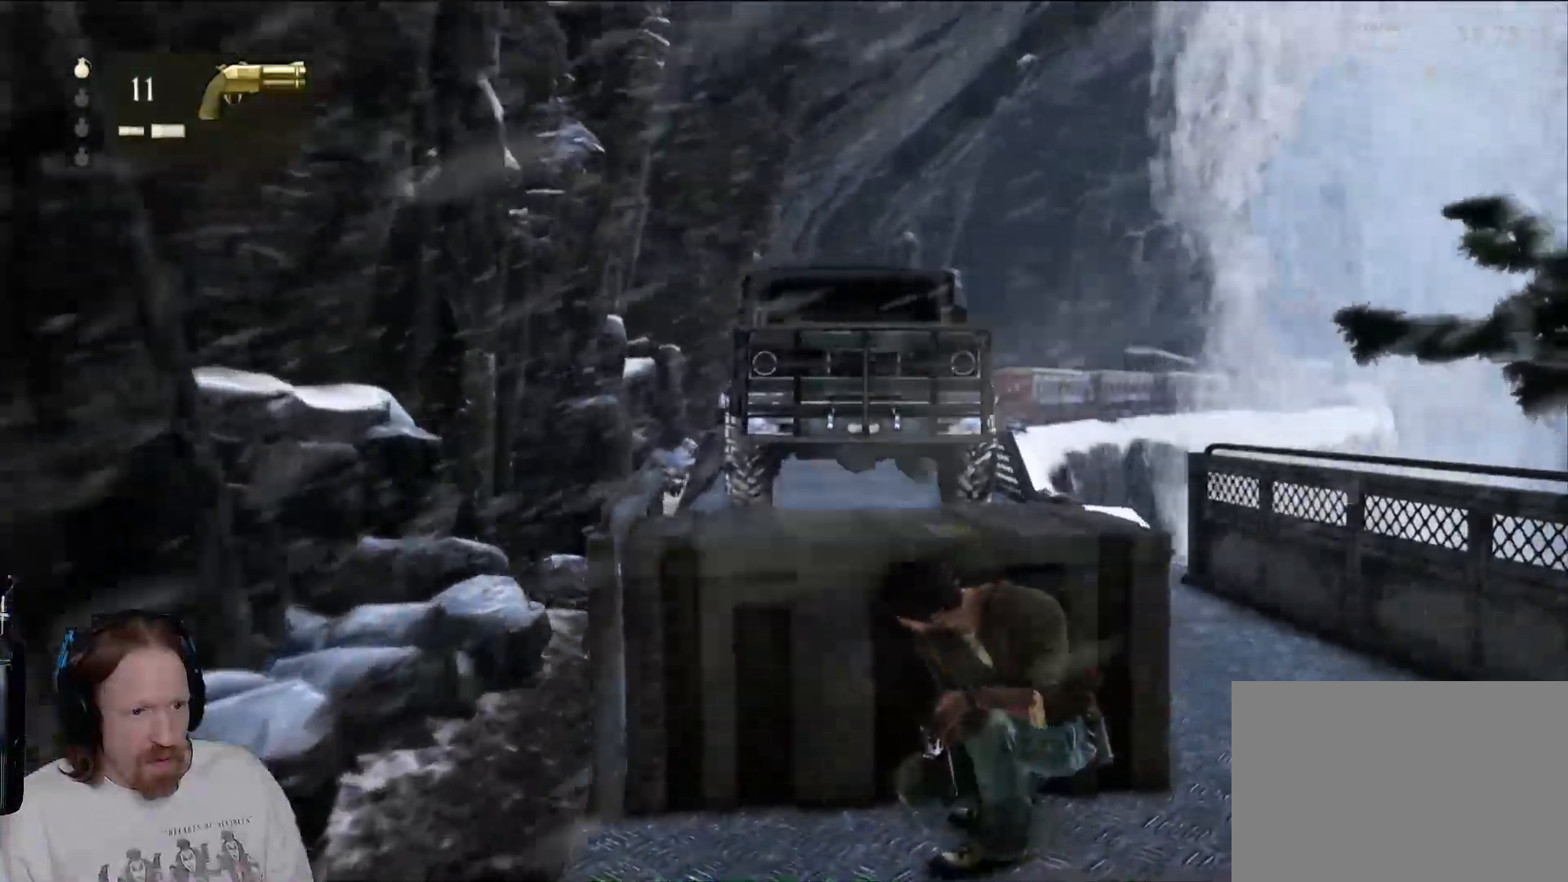
{"dt_ms": 500, "buttons": [], "left_stick": "right", "right_stick": "center", "events": [[100, "R1", "down"], [233, "R1", "up"], [367, "left_stick", "right"]]}
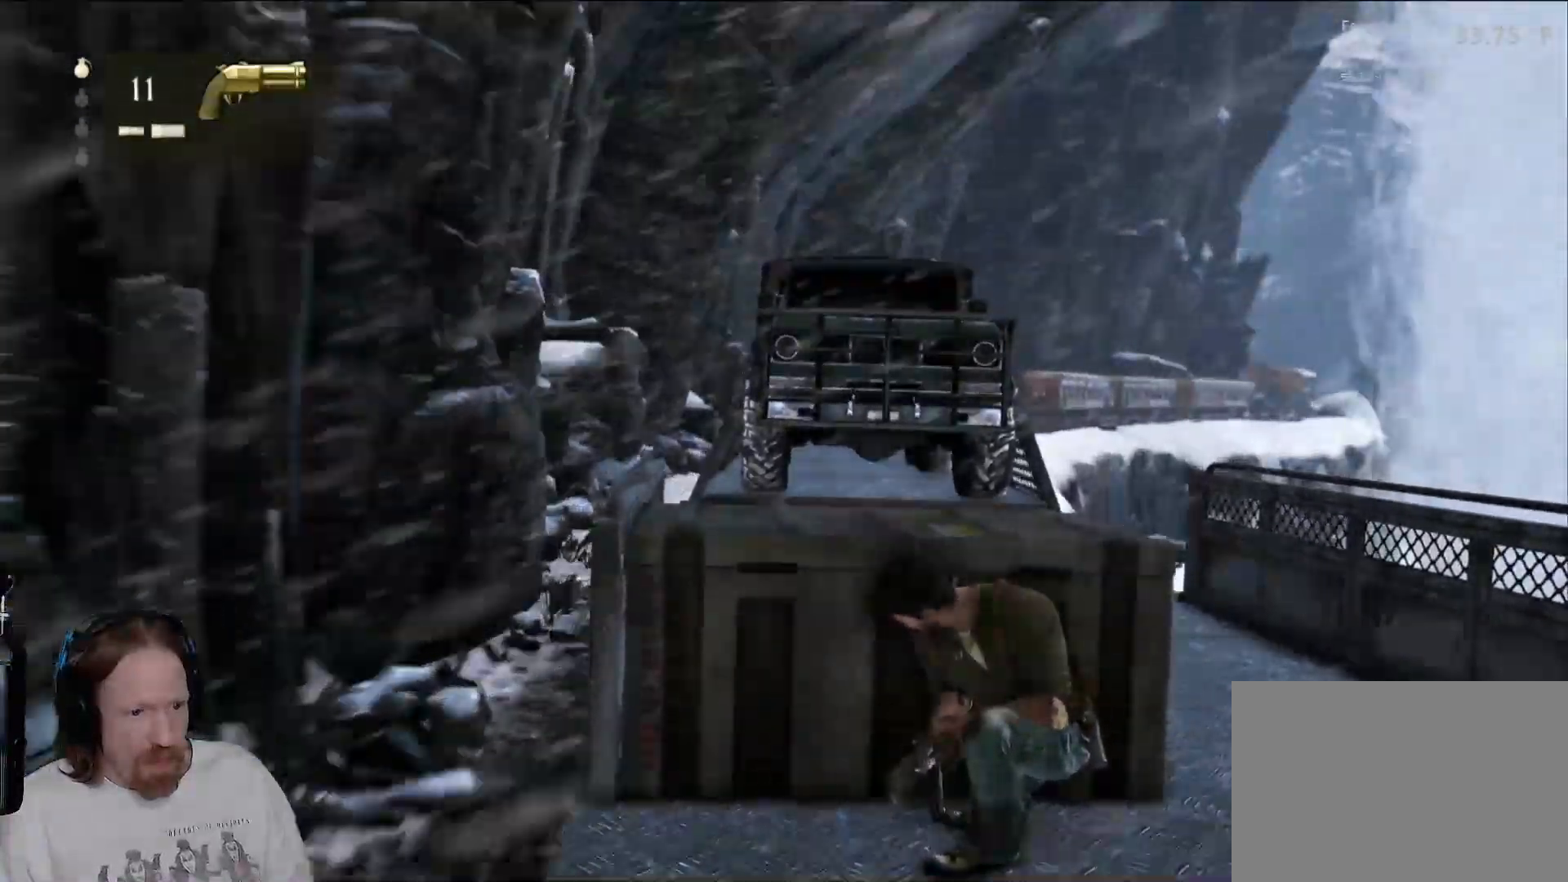
{"dt_ms": 1000, "buttons": [], "left_stick": "center", "right_stick": "center"}
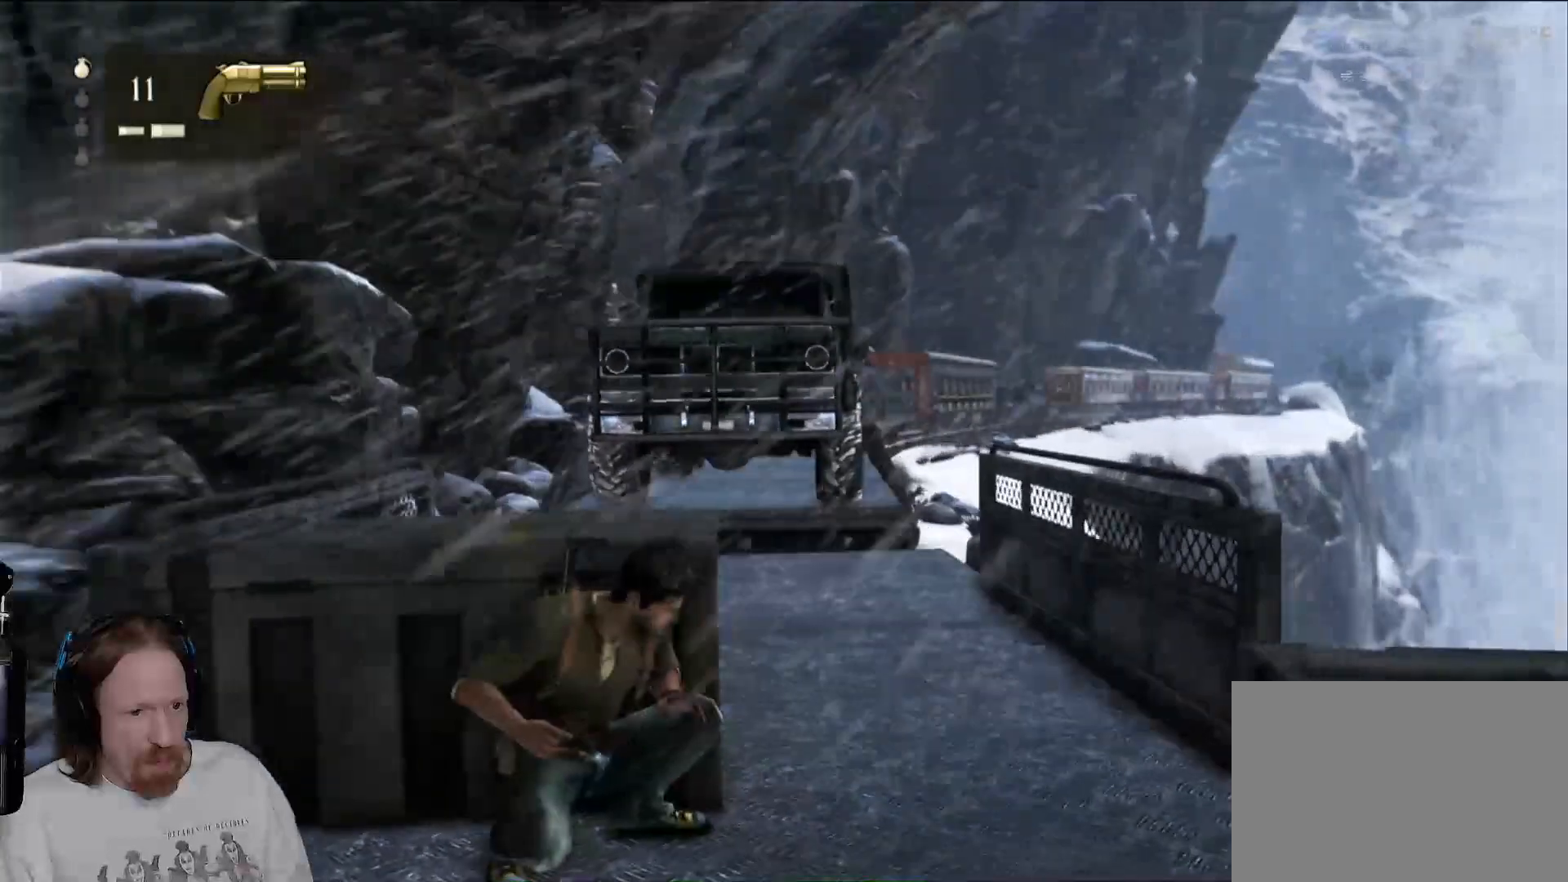
{"dt_ms": 500, "buttons": [], "left_stick": "center", "right_stick": "right", "events": [[283, "right_stick", "right"]]}
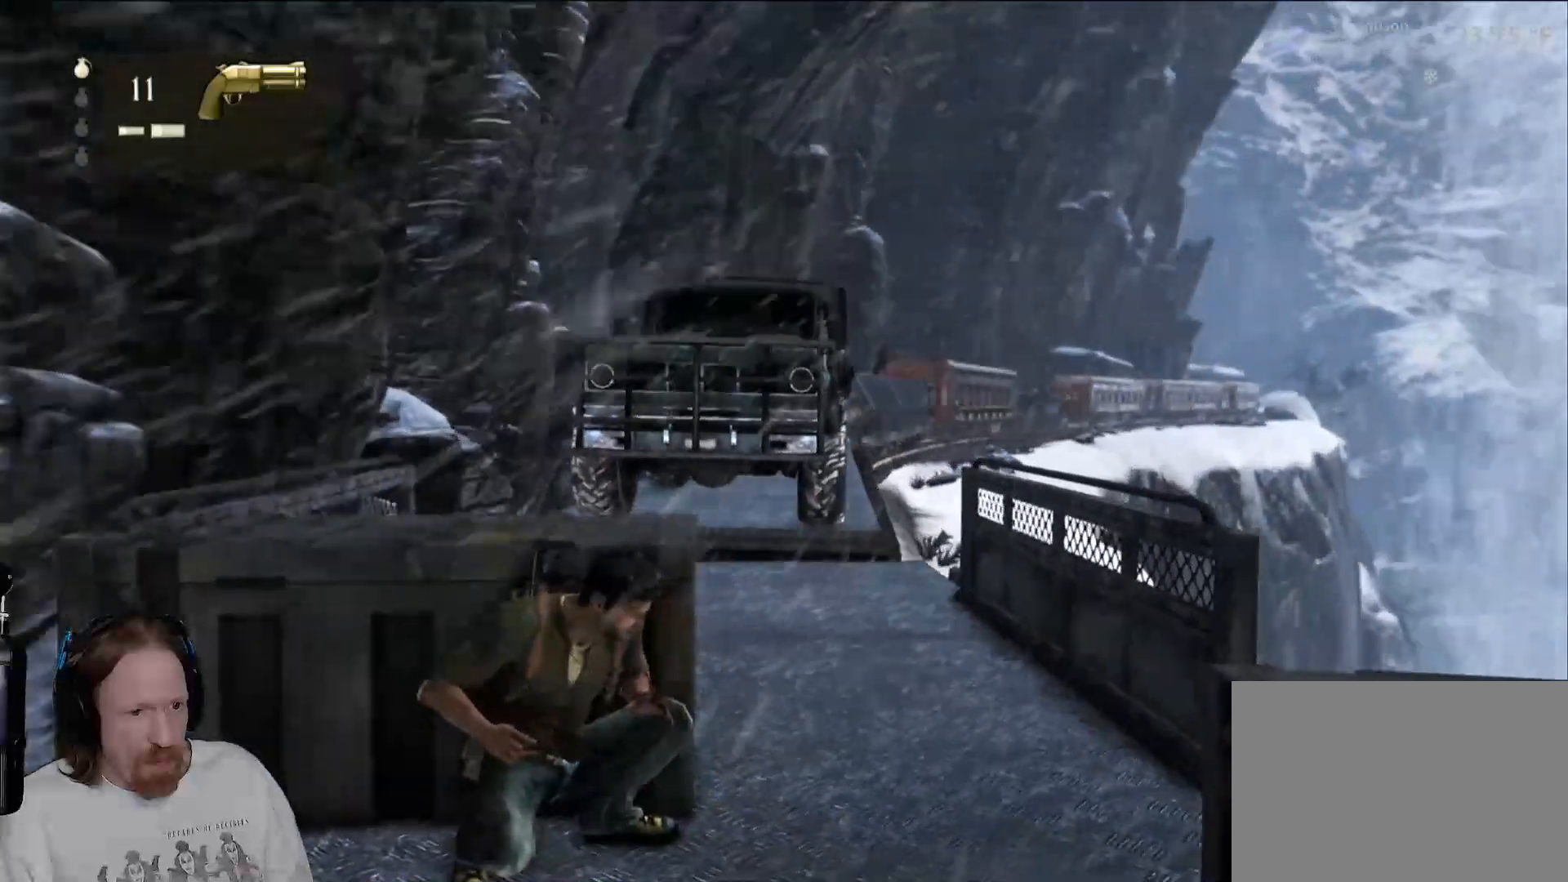
{"dt_ms": 500, "buttons": [], "left_stick": "left", "right_stick": "right", "events": [[17, "right_stick", "center"], [50, "left_stick", "left"], [283, "right_stick", "right"]]}
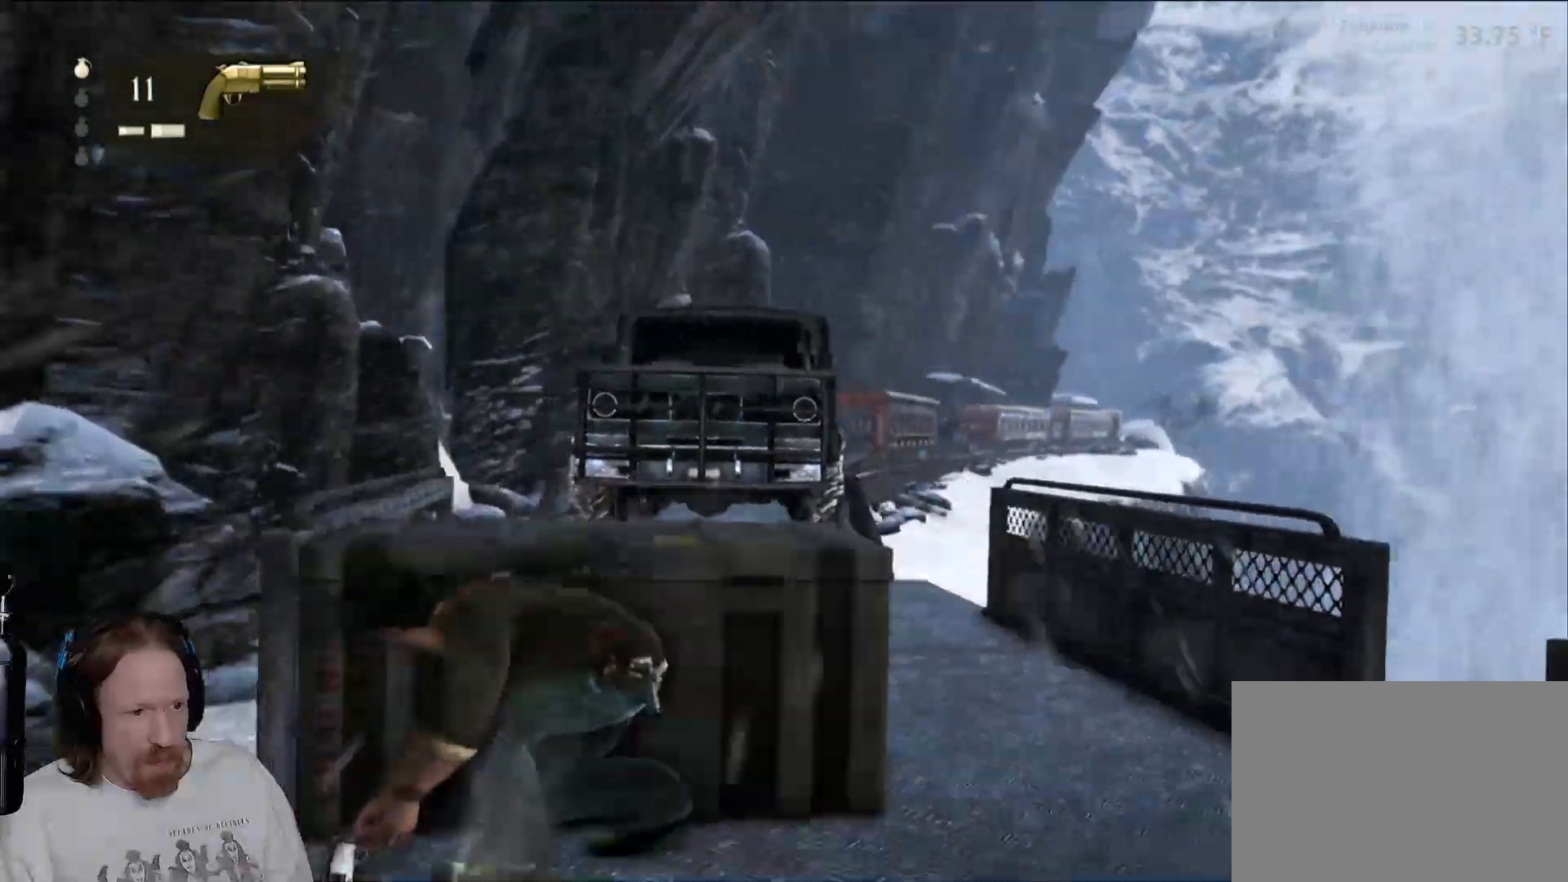
{"dt_ms": 500, "buttons": ["L2"], "left_stick": "center", "right_stick": "up-right", "events": [[50, "right_stick", "center"], [133, "left_stick", "right"], [200, "left_stick", "center"], [283, "L2", "down"], [450, "right_stick", "up-right"]]}
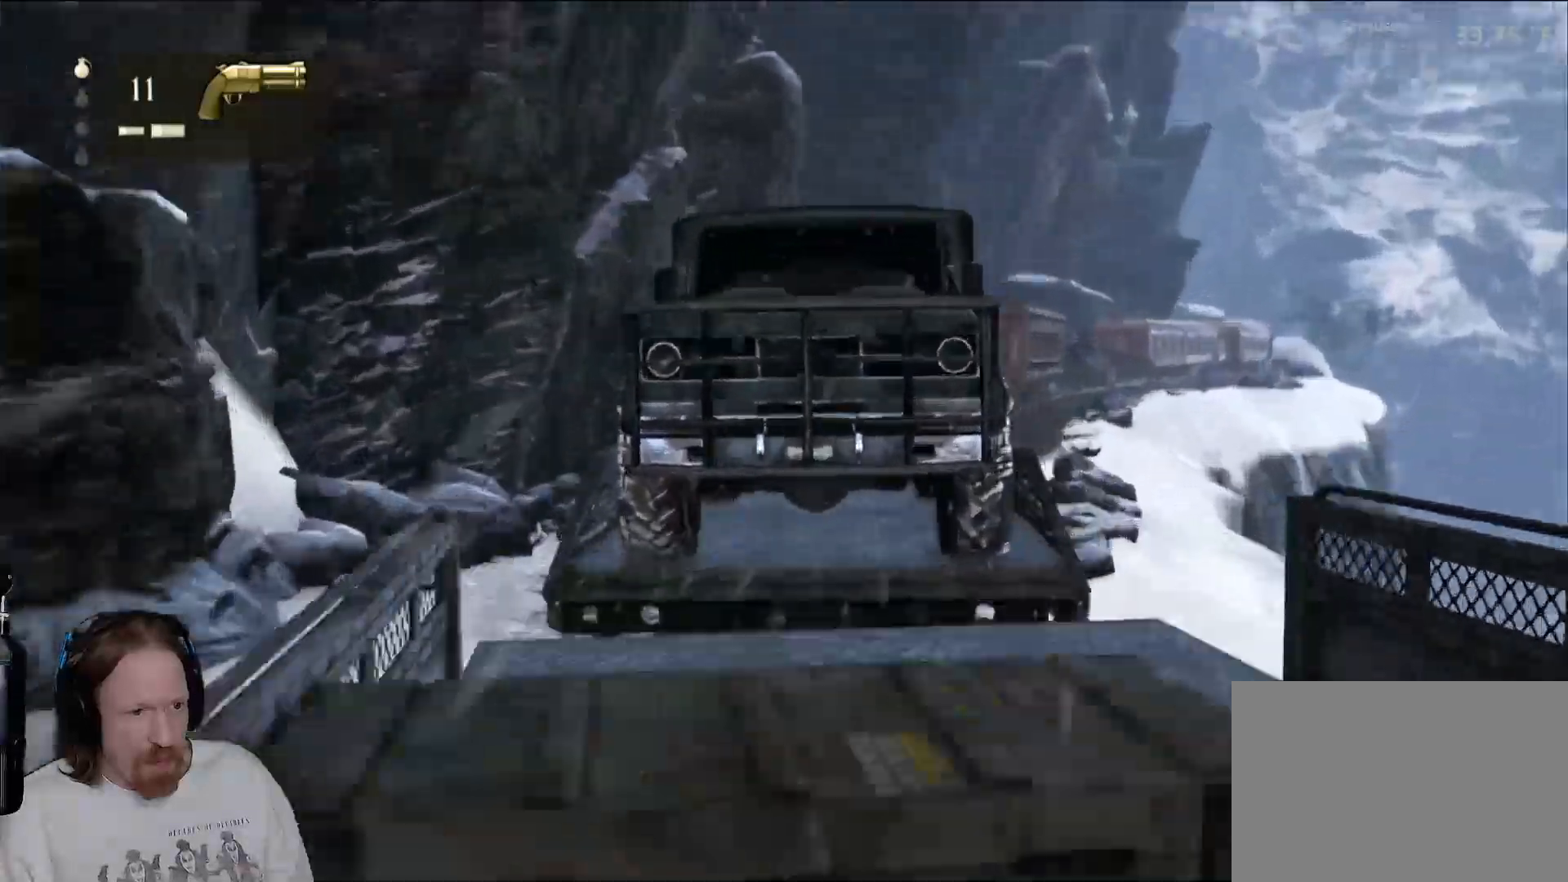
{"dt_ms": 1000, "buttons": ["L2"], "left_stick": "center", "right_stick": "center"}
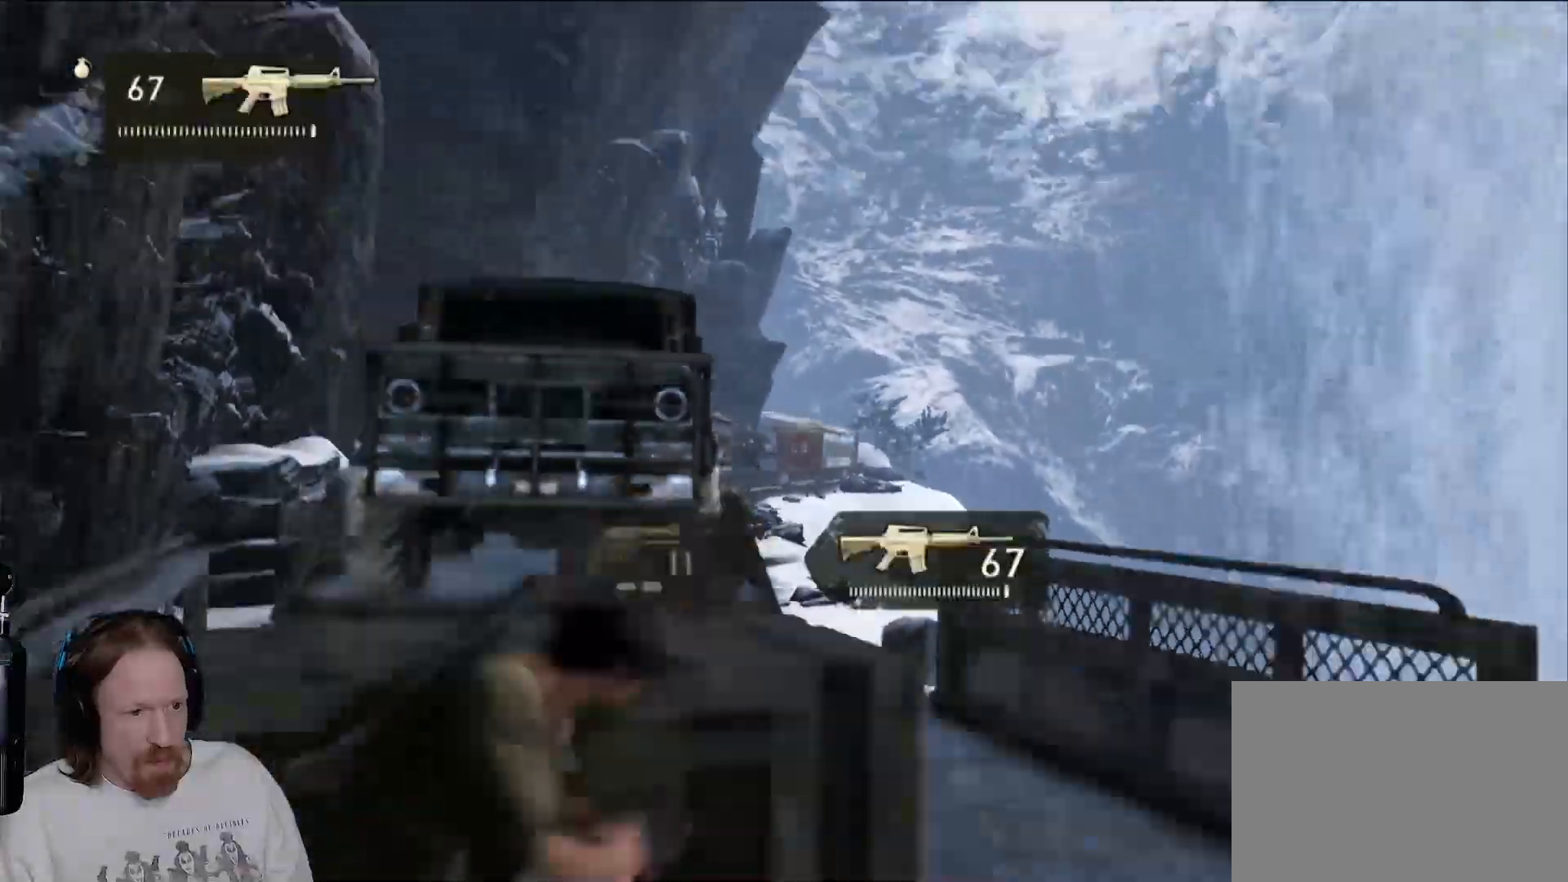
{"dt_ms": 500, "buttons": ["L2"], "left_stick": "center", "right_stick": "center", "events": []}
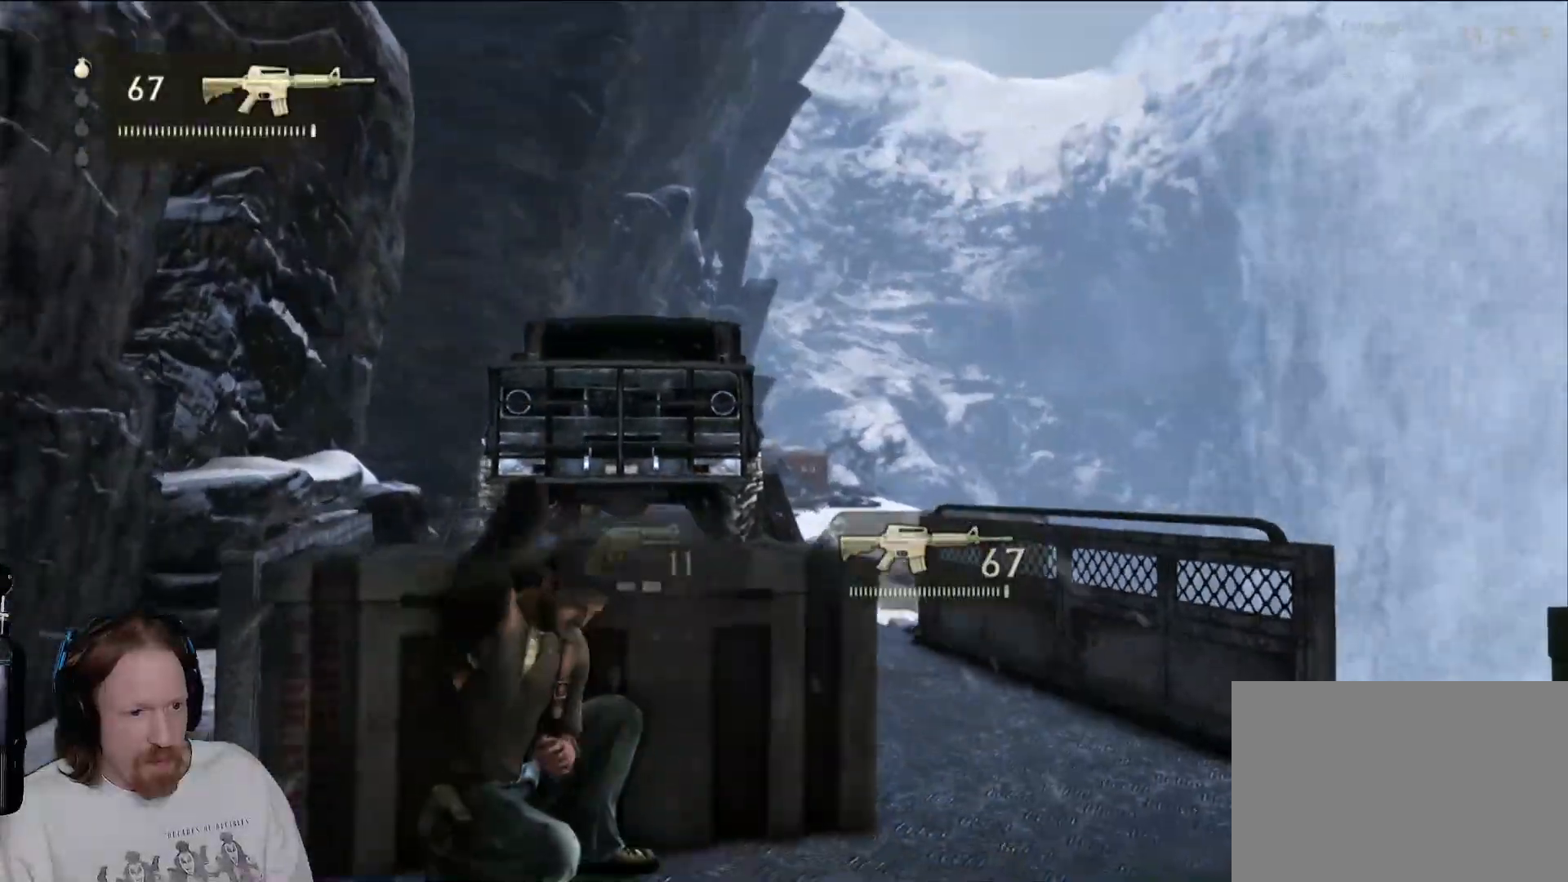
{"dt_ms": 500, "buttons": ["L2"], "left_stick": "center", "right_stick": "center", "events": []}
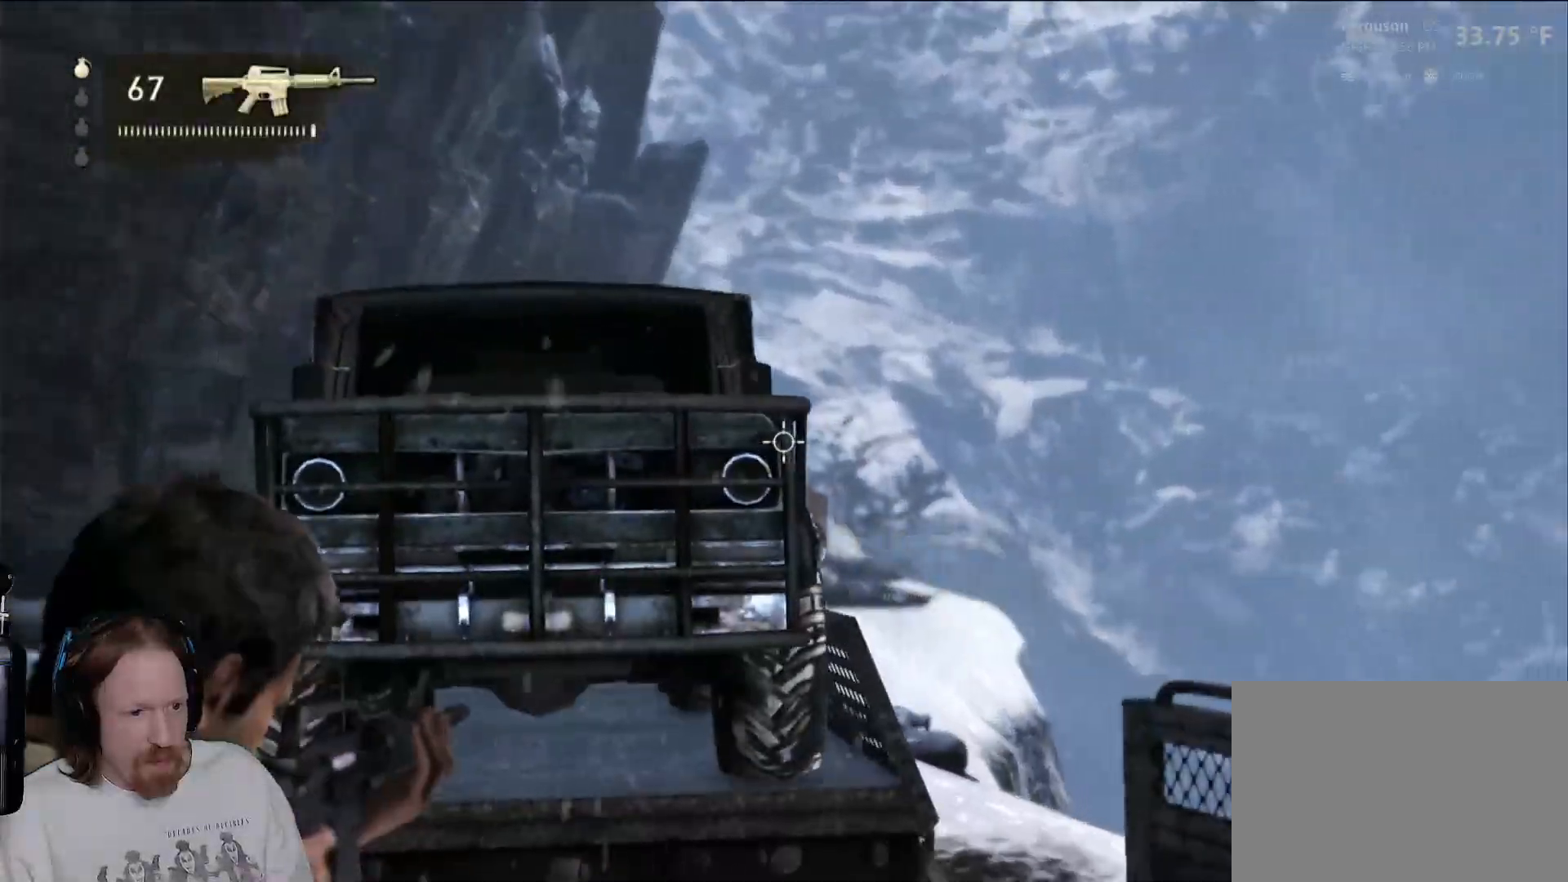
{"dt_ms": 500, "buttons": ["L2"], "left_stick": "center", "right_stick": "down-left", "events": [[217, "left_stick", "down-right"], [383, "left_stick", "center"], [417, "right_stick", "down"], [467, "right_stick", "down-left"]]}